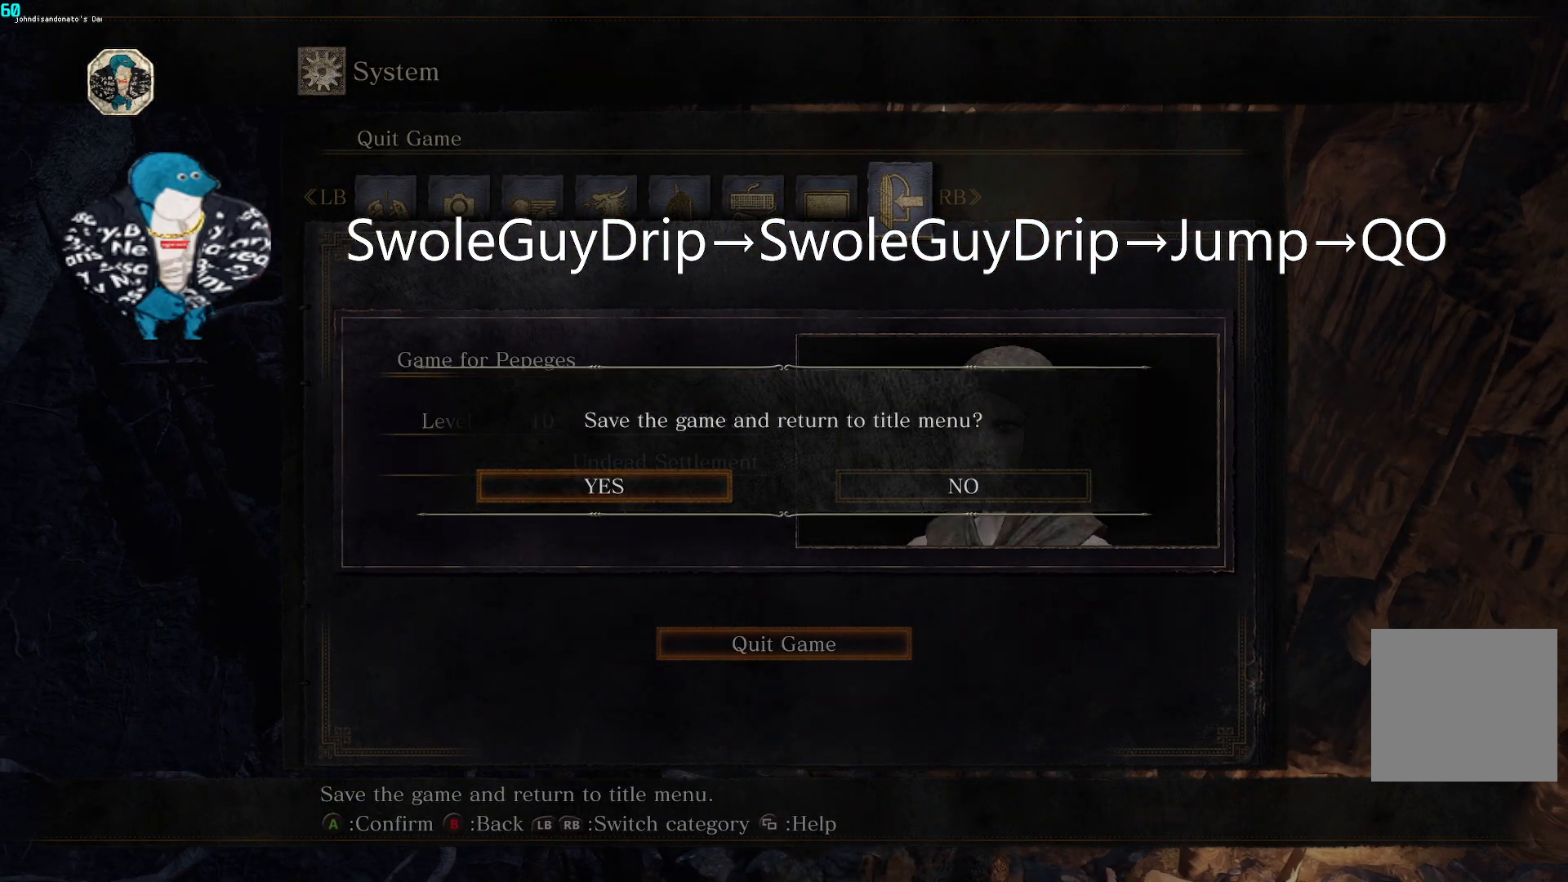
Gameplay with a controller (Xbox layout); each line is a JSON object with the inputs held at the frame after it. "events" lists button and stick changes between this image and that frame as [ms after this image, input, new state], when the widget could be followed in between.
{"buttons": ["B"], "left_stick": "up", "right_stick": "left", "events": []}
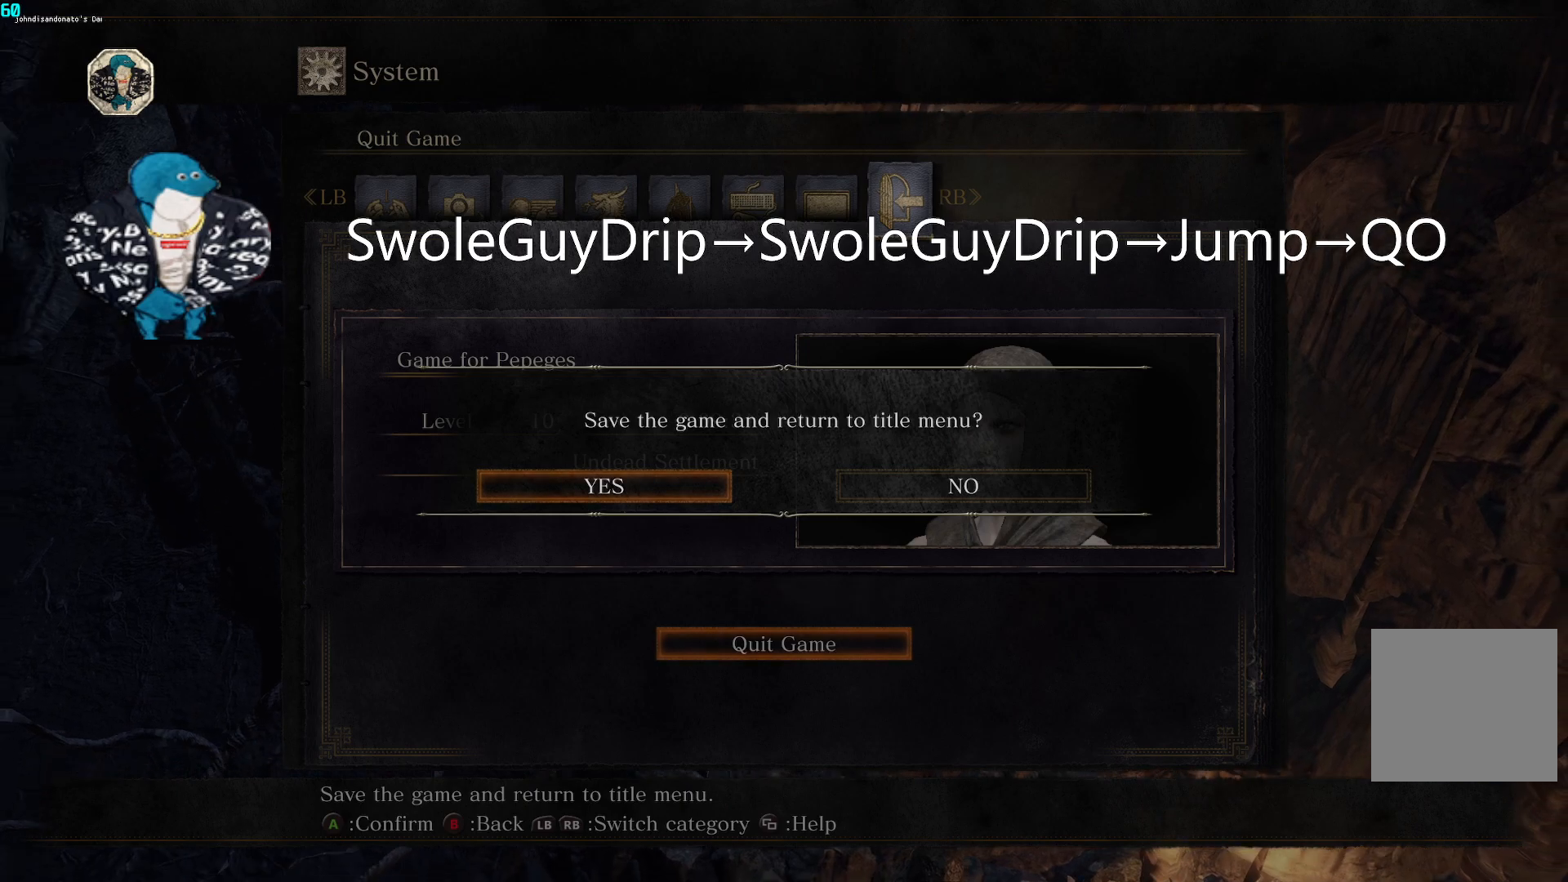
{"buttons": [], "left_stick": "center", "right_stick": "center", "events": [[333, "left_stick", "left"], [400, "L3", "down"], [433, "right_stick", "center"], [467, "B", "up"], [467, "L3", "up"], [500, "left_stick", "center"]]}
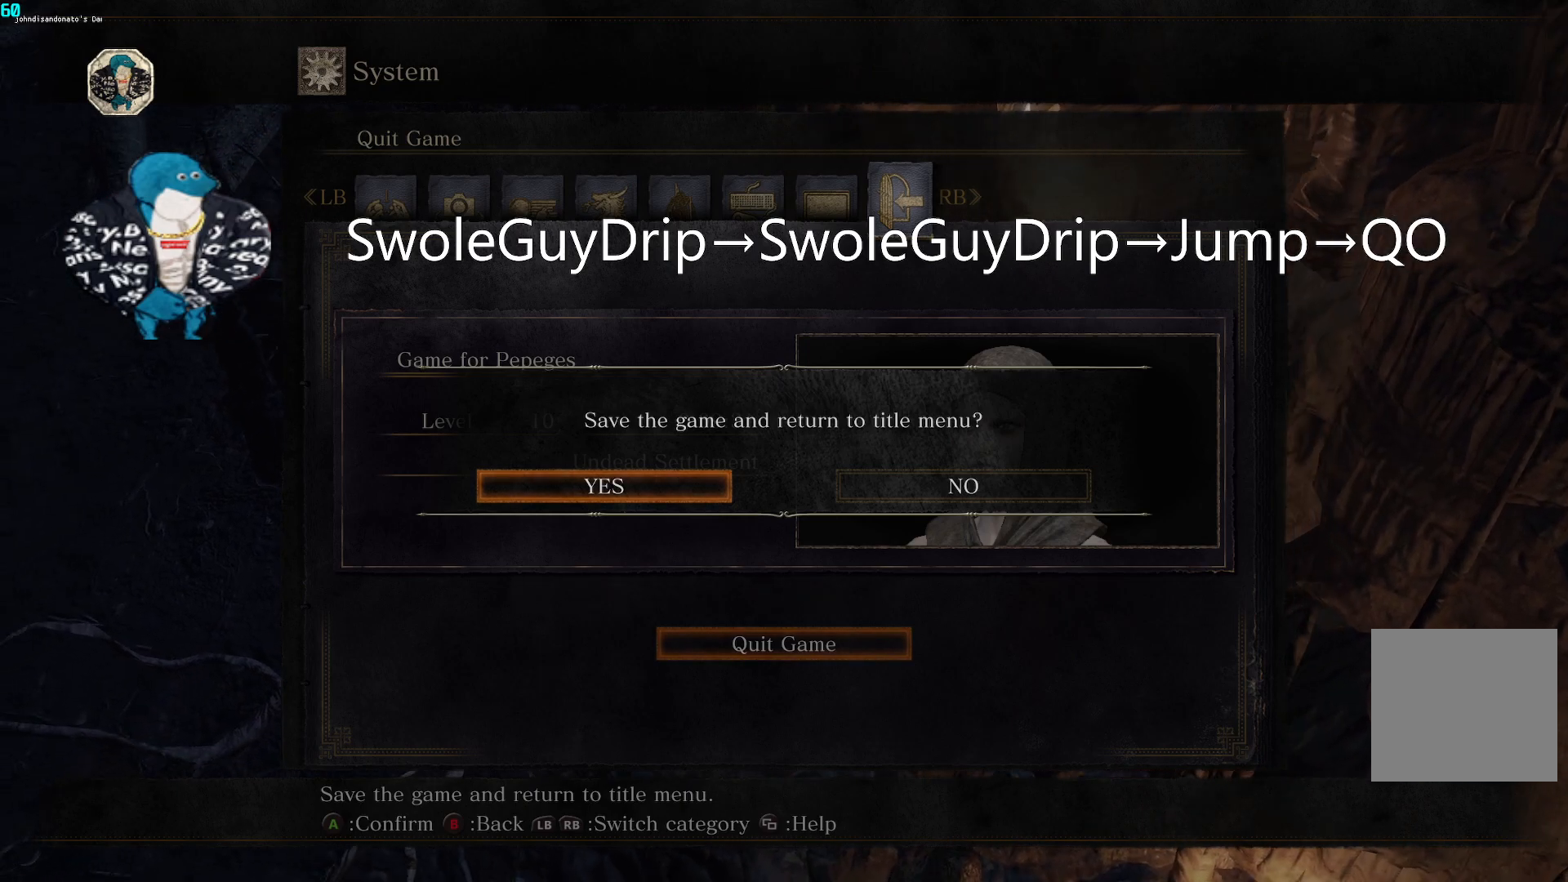
{"buttons": ["A"], "left_stick": "center", "right_stick": "center", "events": [[67, "L3", "down"], [67, "left_stick", "down-left"], [100, "A", "down"], [150, "L3", "up"], [150, "left_stick", "up-left"], [183, "A", "up"], [200, "left_stick", "up-right"], [283, "left_stick", "center"], [317, "A", "down"], [417, "A", "up"], [500, "A", "down"]]}
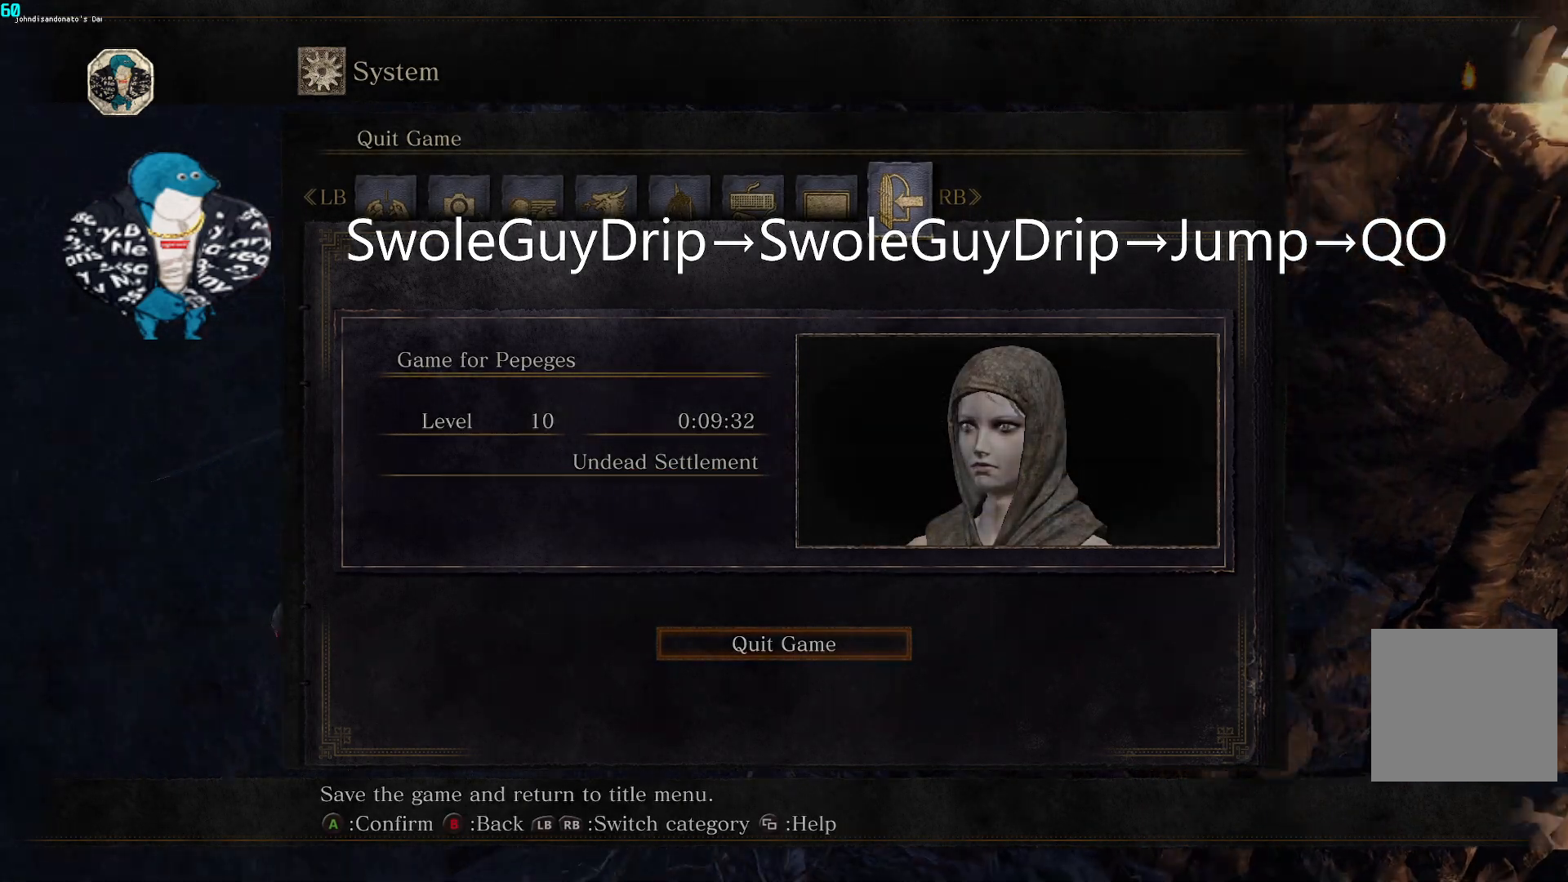
{"buttons": [], "left_stick": "center", "right_stick": "center", "events": [[100, "A", "up"], [300, "A", "down"], [417, "A", "up"]]}
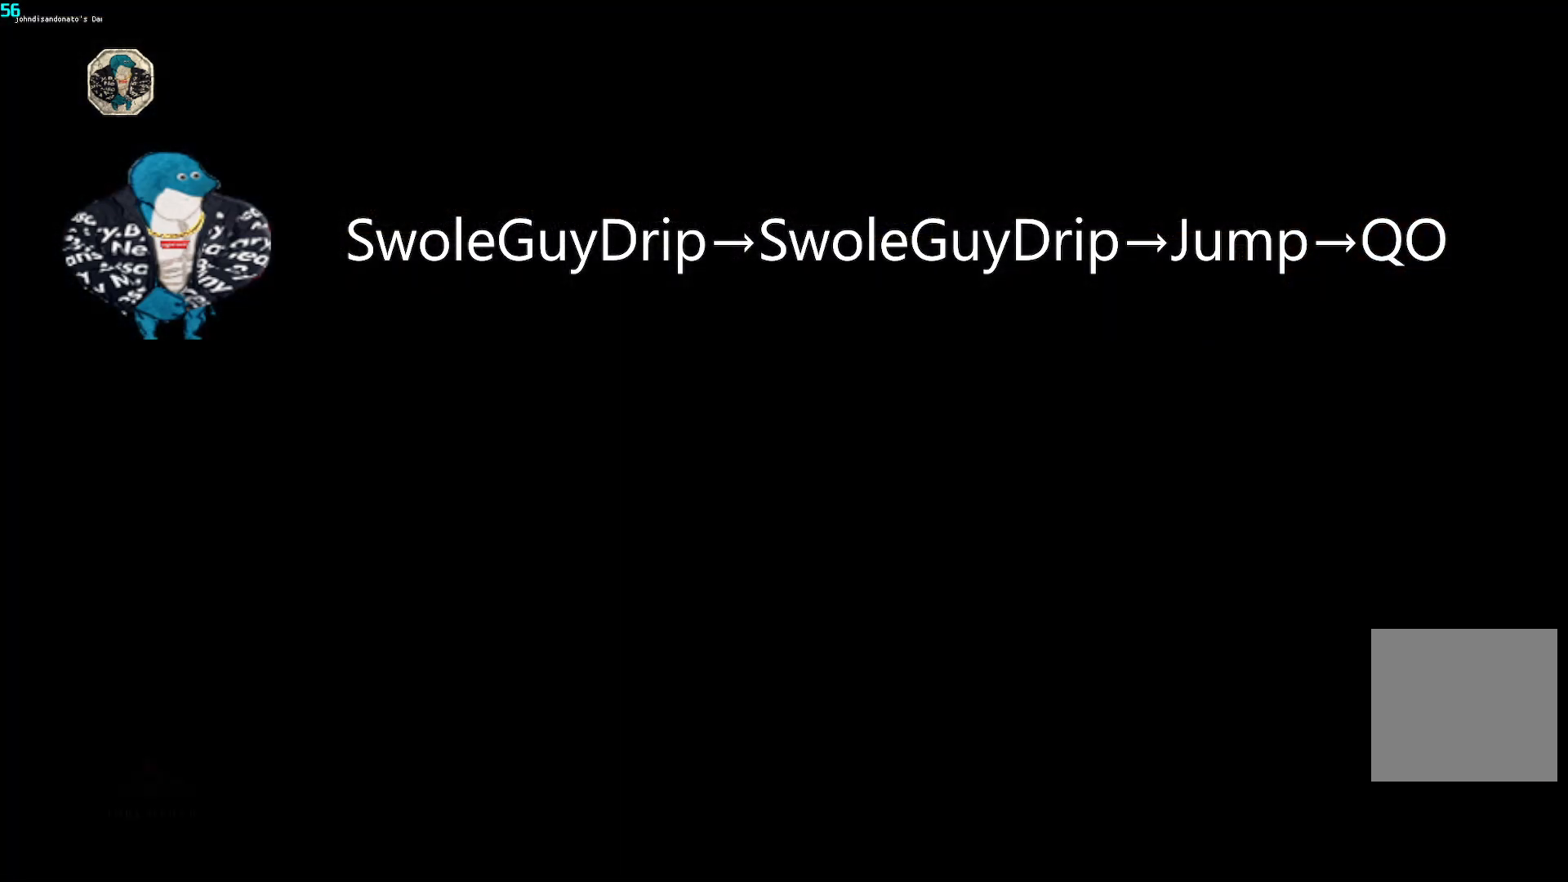
{"buttons": [], "left_stick": "center", "right_stick": "center", "events": [[17, "A", "down"], [117, "A", "up"]]}
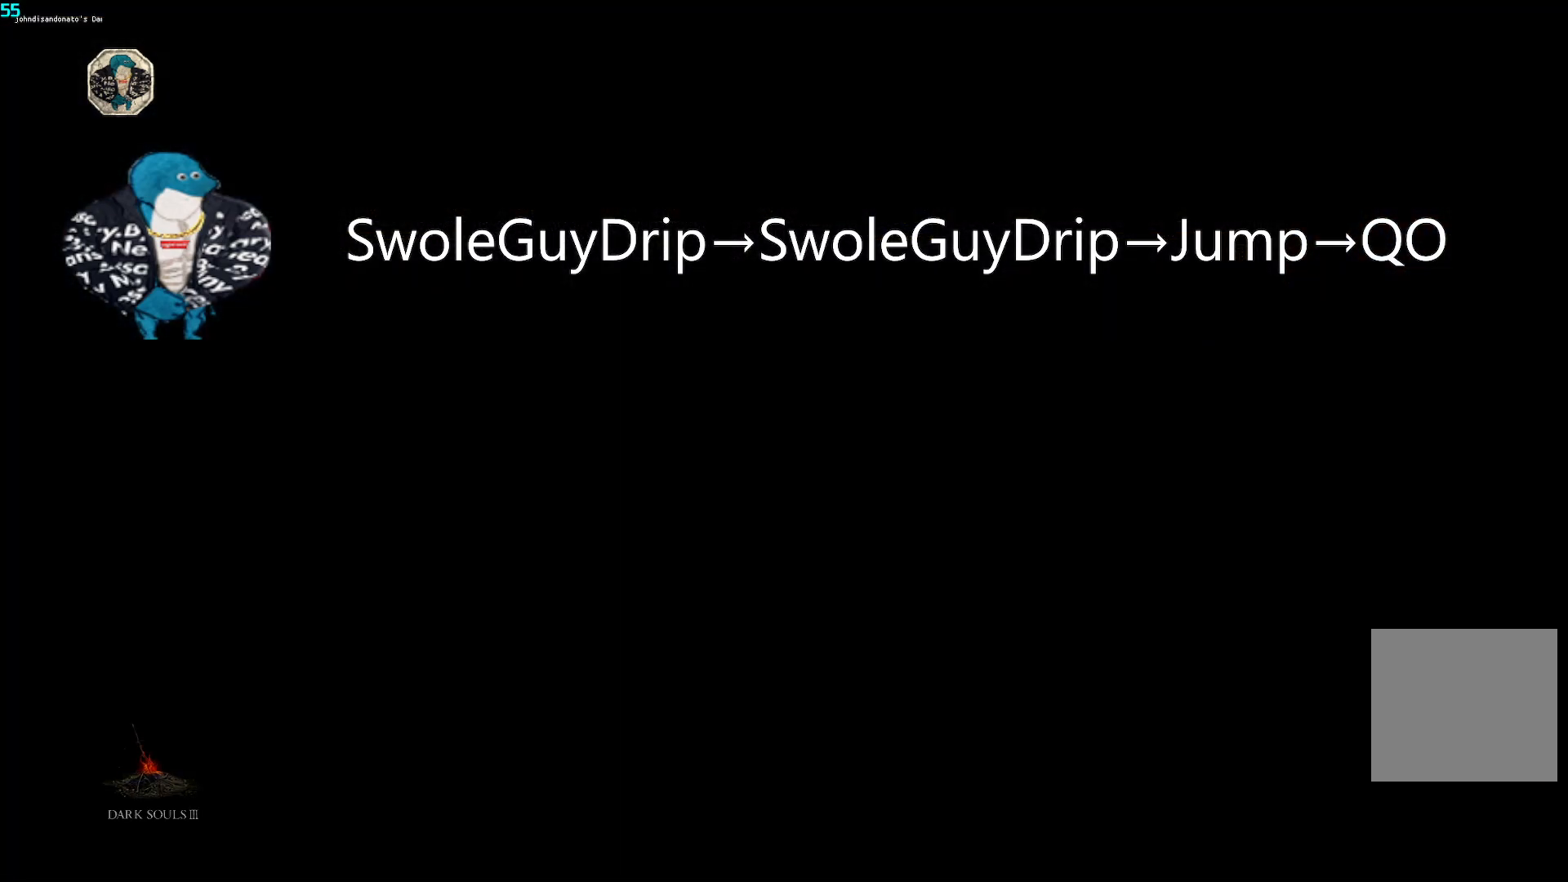
{"buttons": [], "left_stick": "center", "right_stick": "center", "events": []}
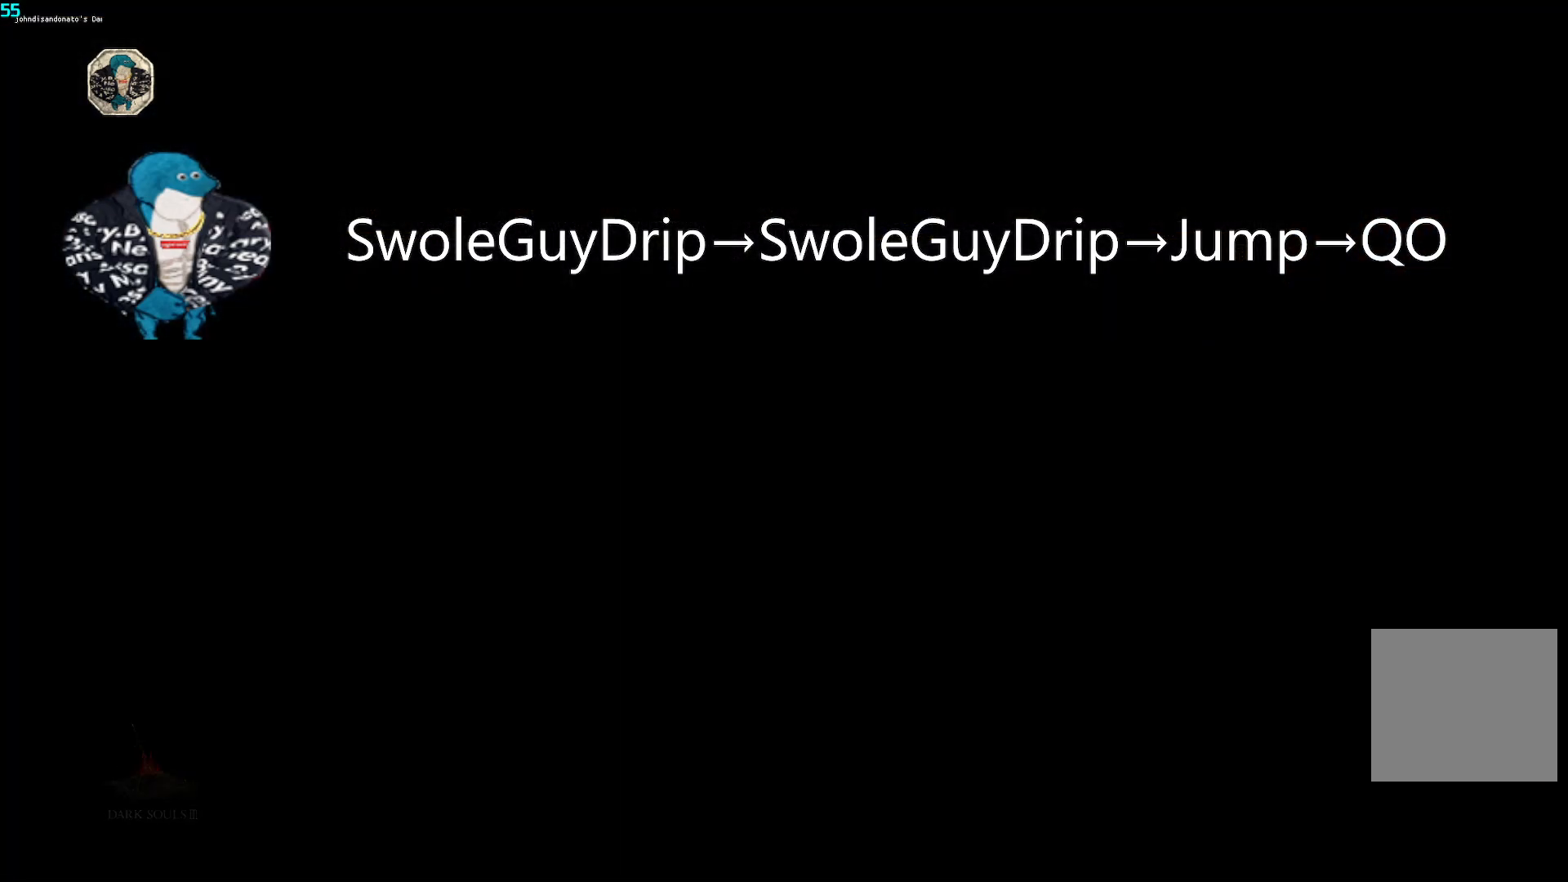
{"buttons": [], "left_stick": "center", "right_stick": "center", "events": []}
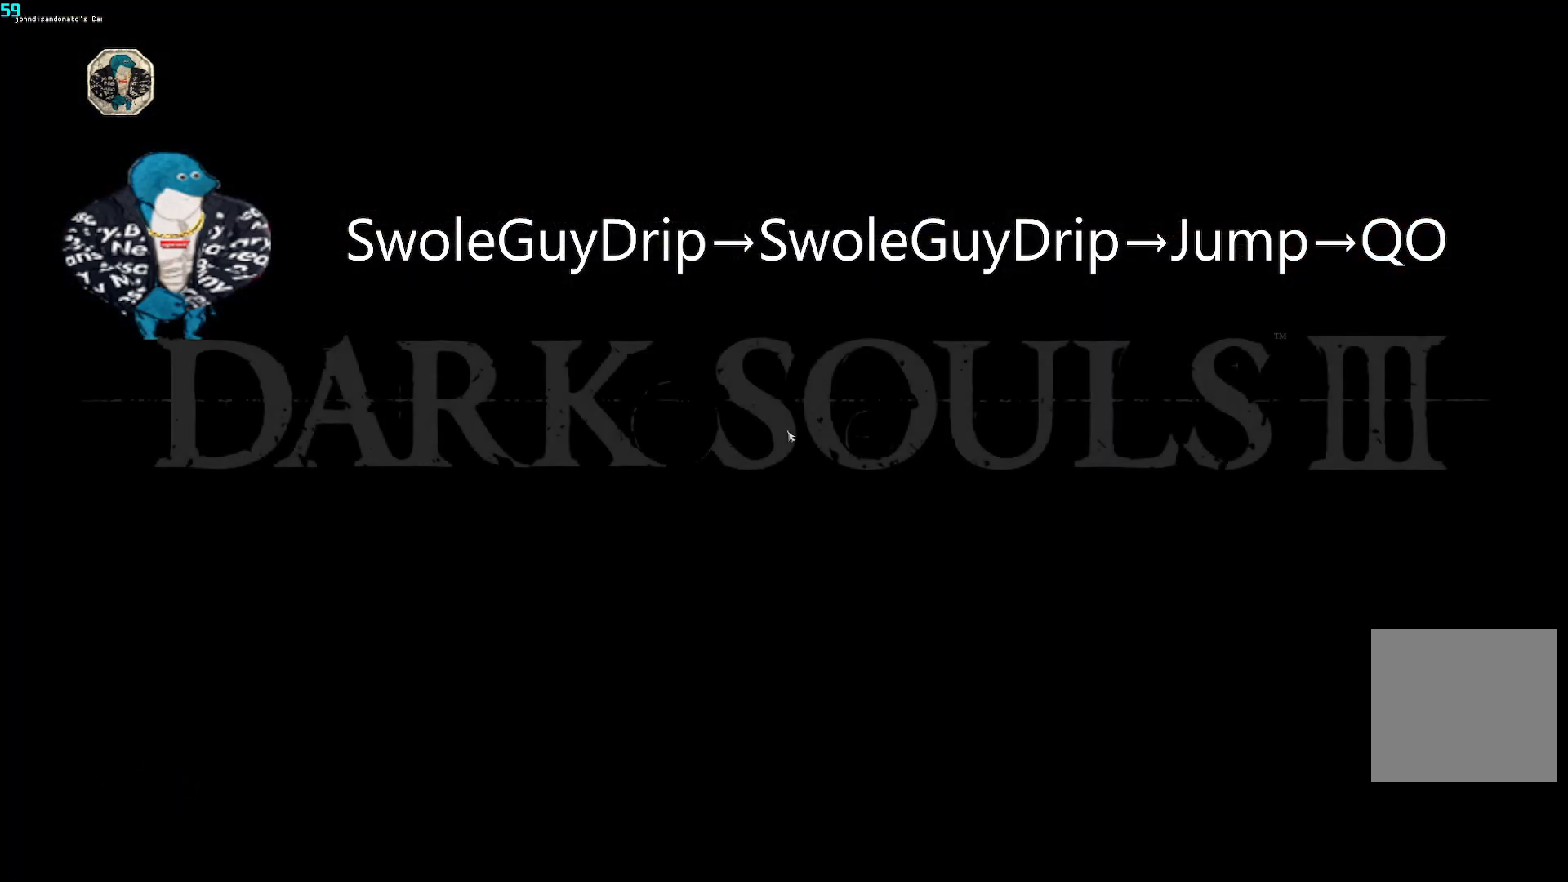
{"buttons": [], "left_stick": "center", "right_stick": "center", "events": []}
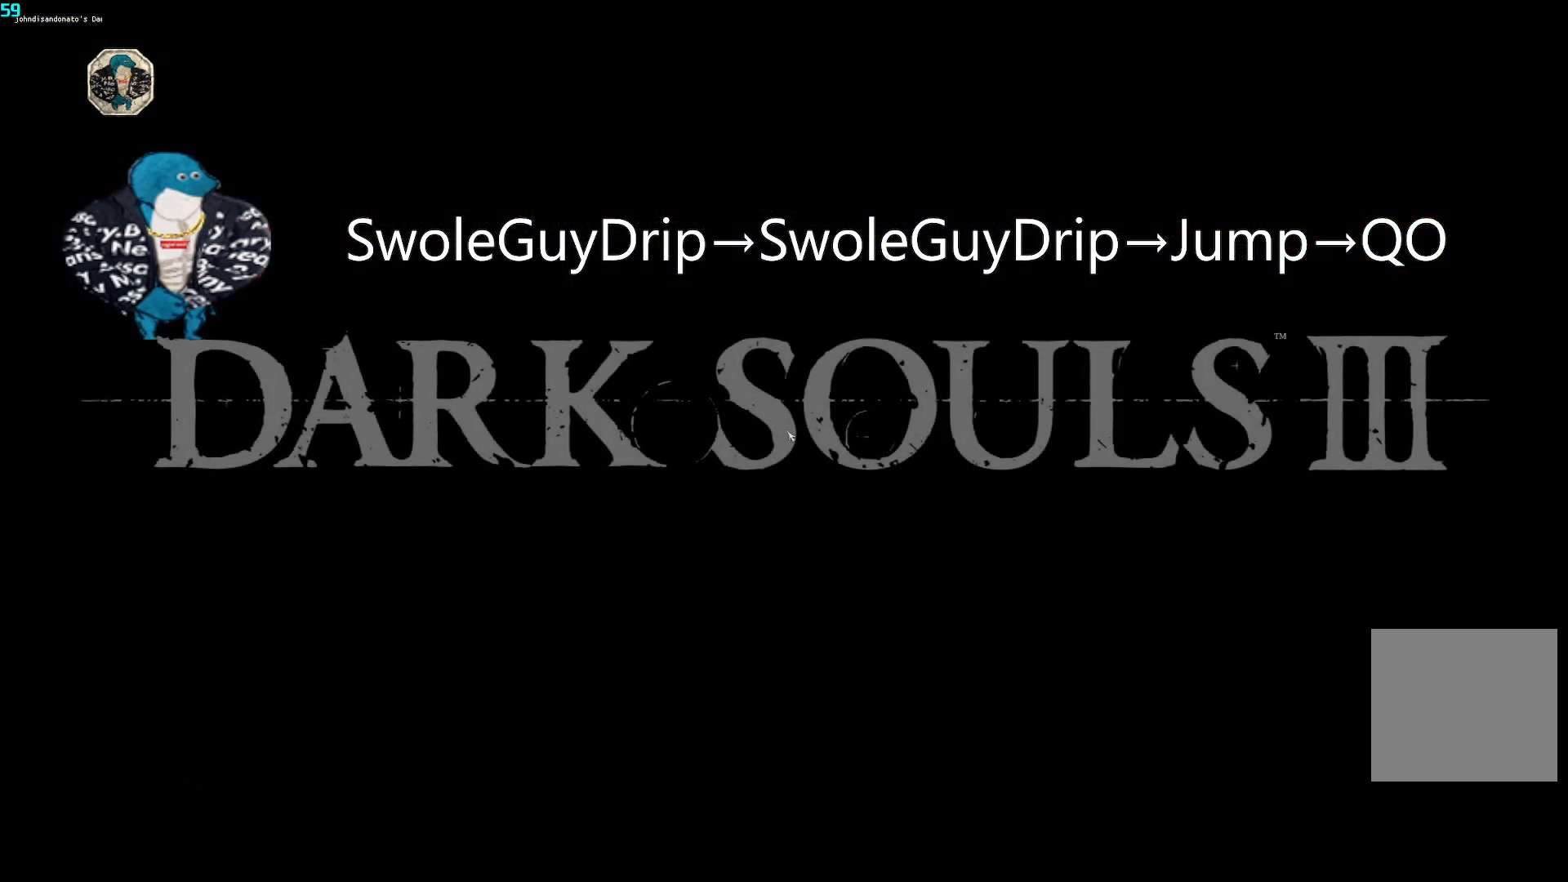
{"buttons": [], "left_stick": "center", "right_stick": "center", "events": []}
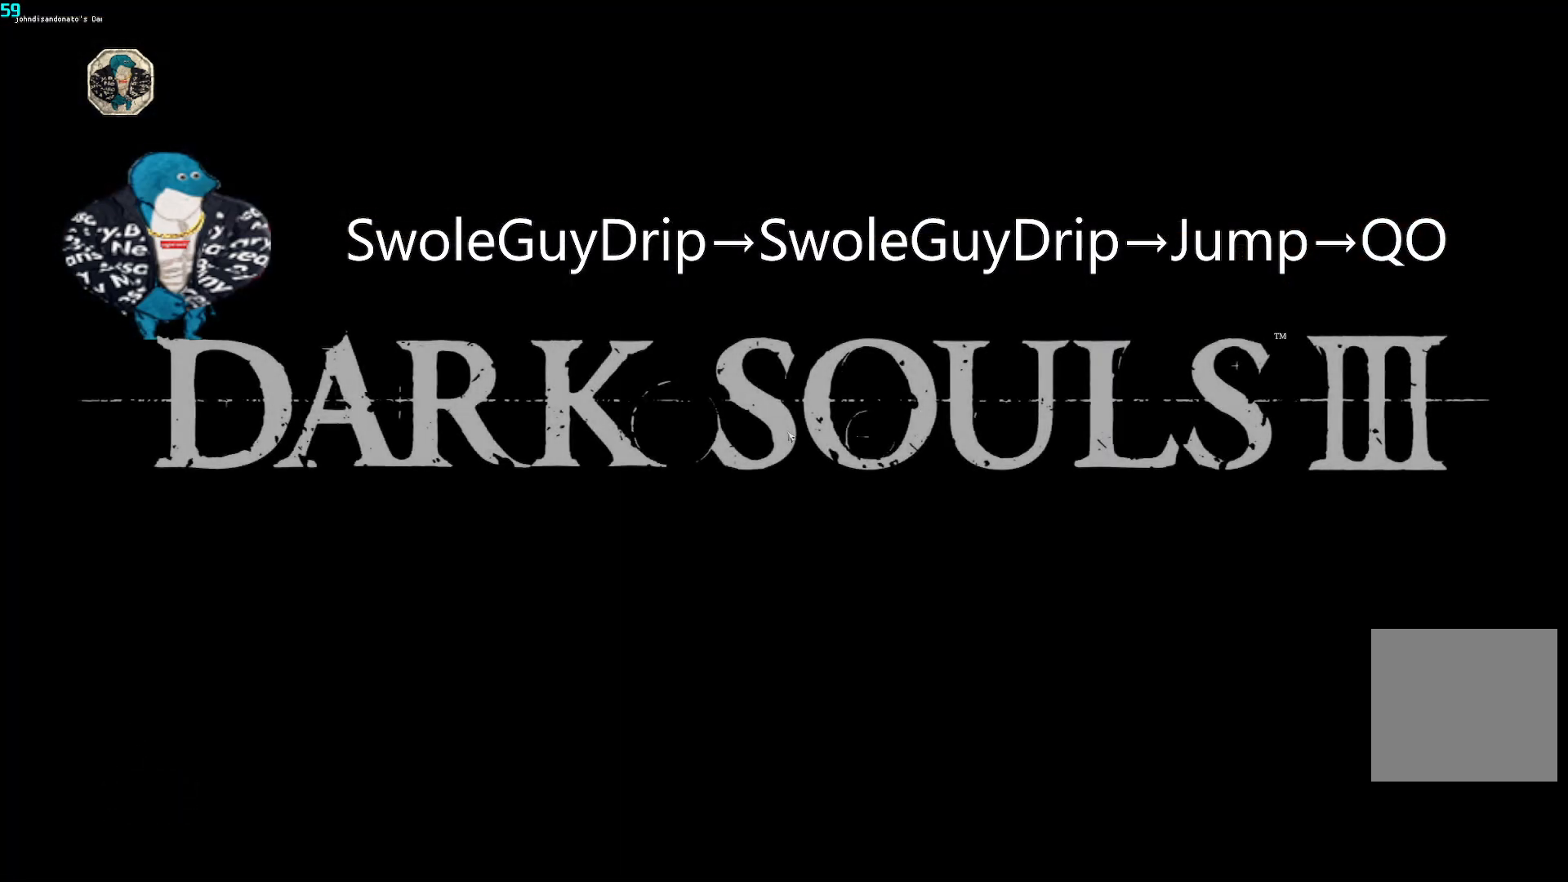
{"buttons": ["A"], "left_stick": "center", "right_stick": "center", "events": [[333, "A", "down"], [417, "A", "up"], [500, "A", "down"]]}
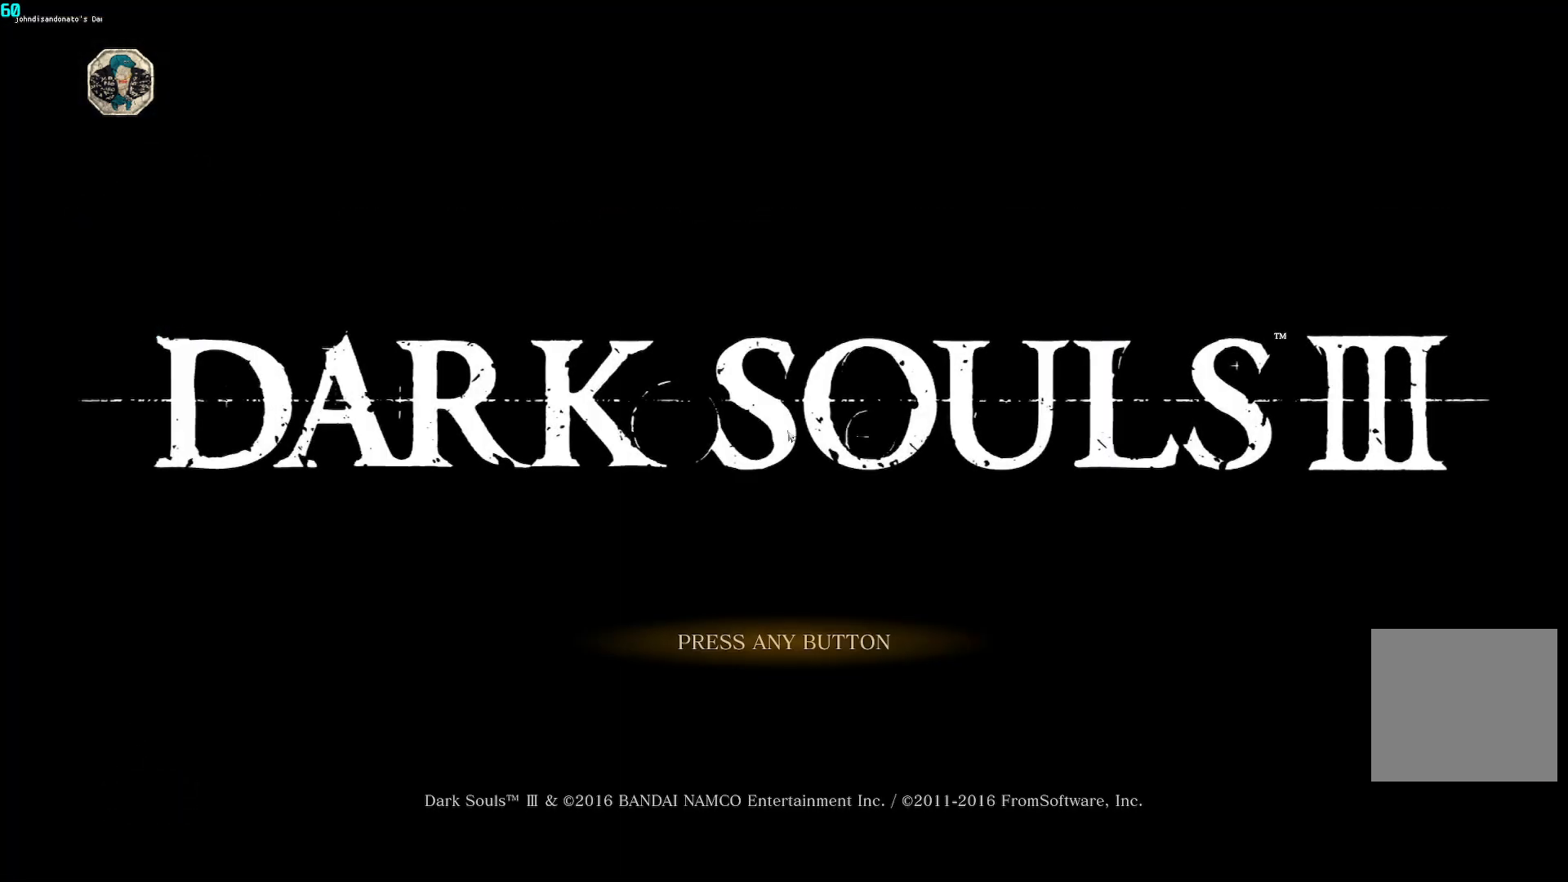
{"buttons": ["A"], "left_stick": "center", "right_stick": "center", "events": [[67, "A", "up"], [467, "A", "down"]]}
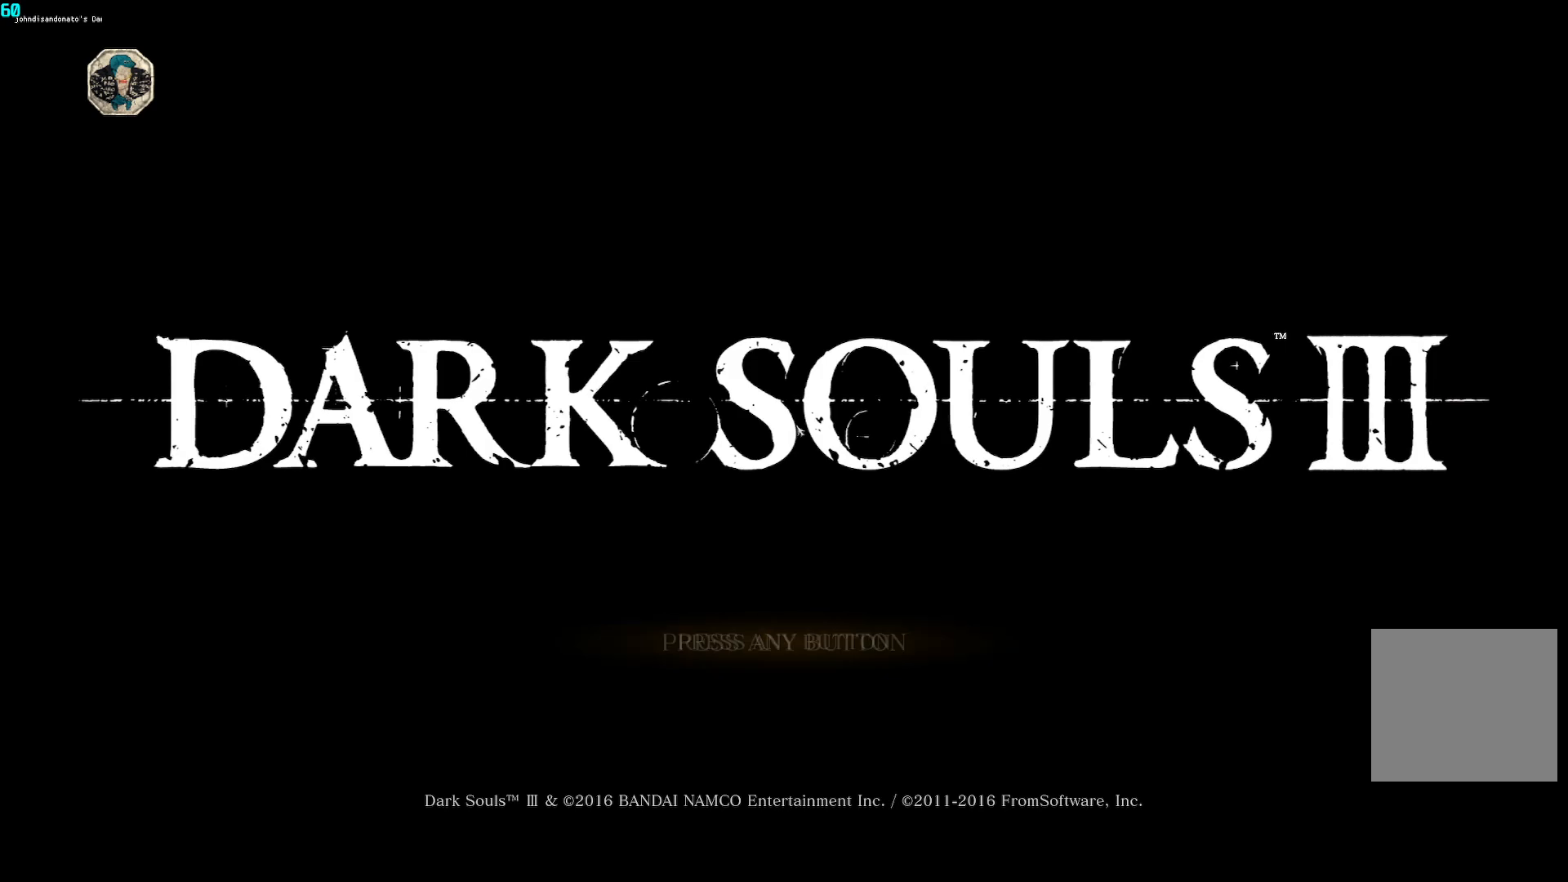
{"buttons": [], "left_stick": "center", "right_stick": "center", "events": [[33, "A", "up"]]}
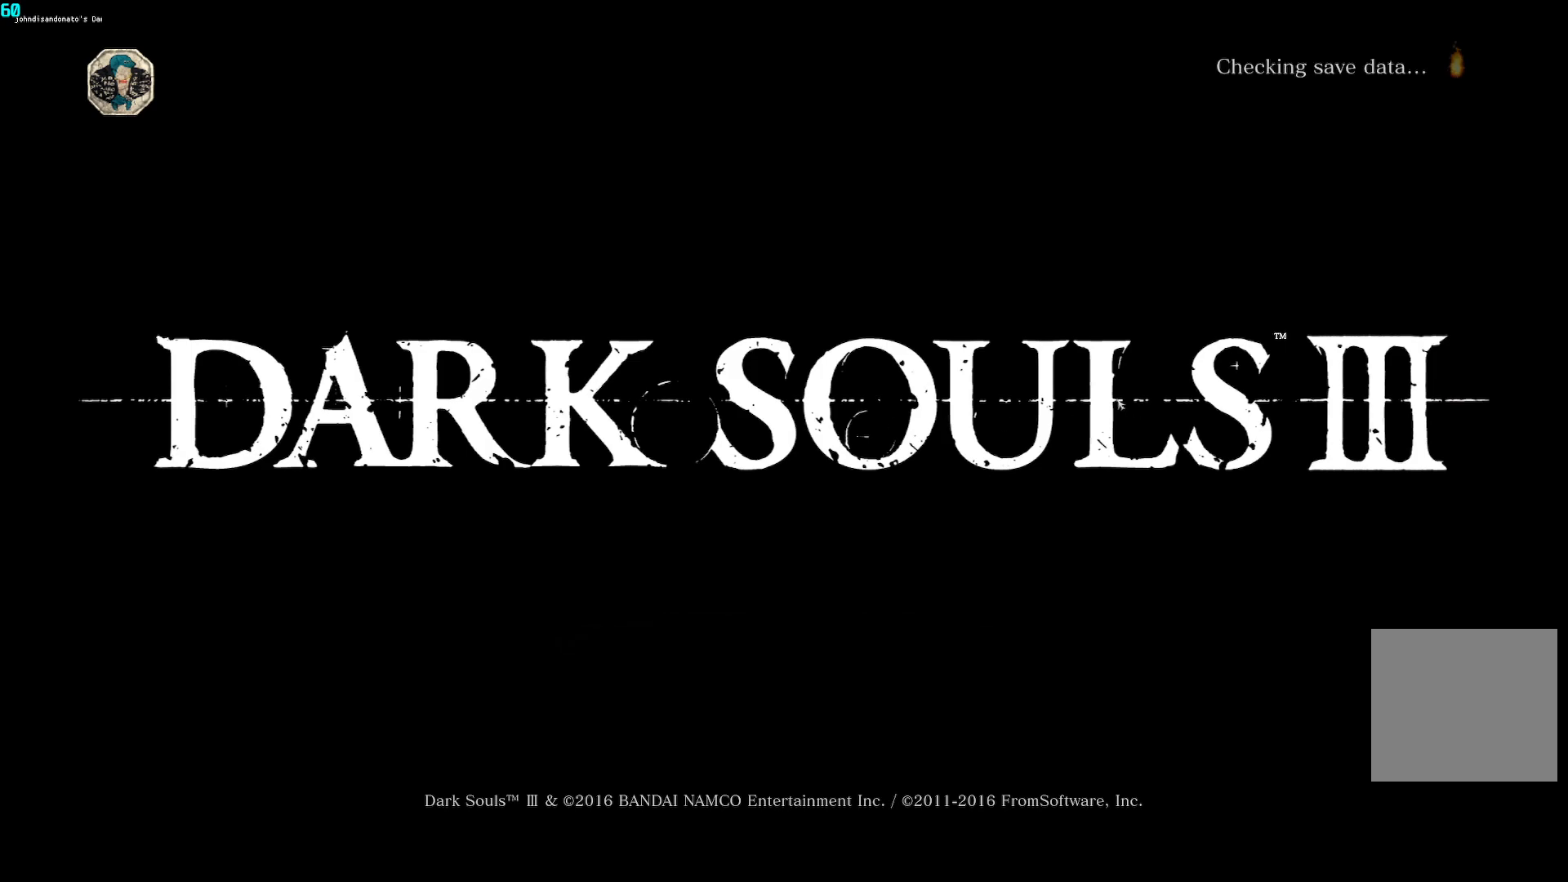
{"buttons": [], "left_stick": "center", "right_stick": "center", "events": []}
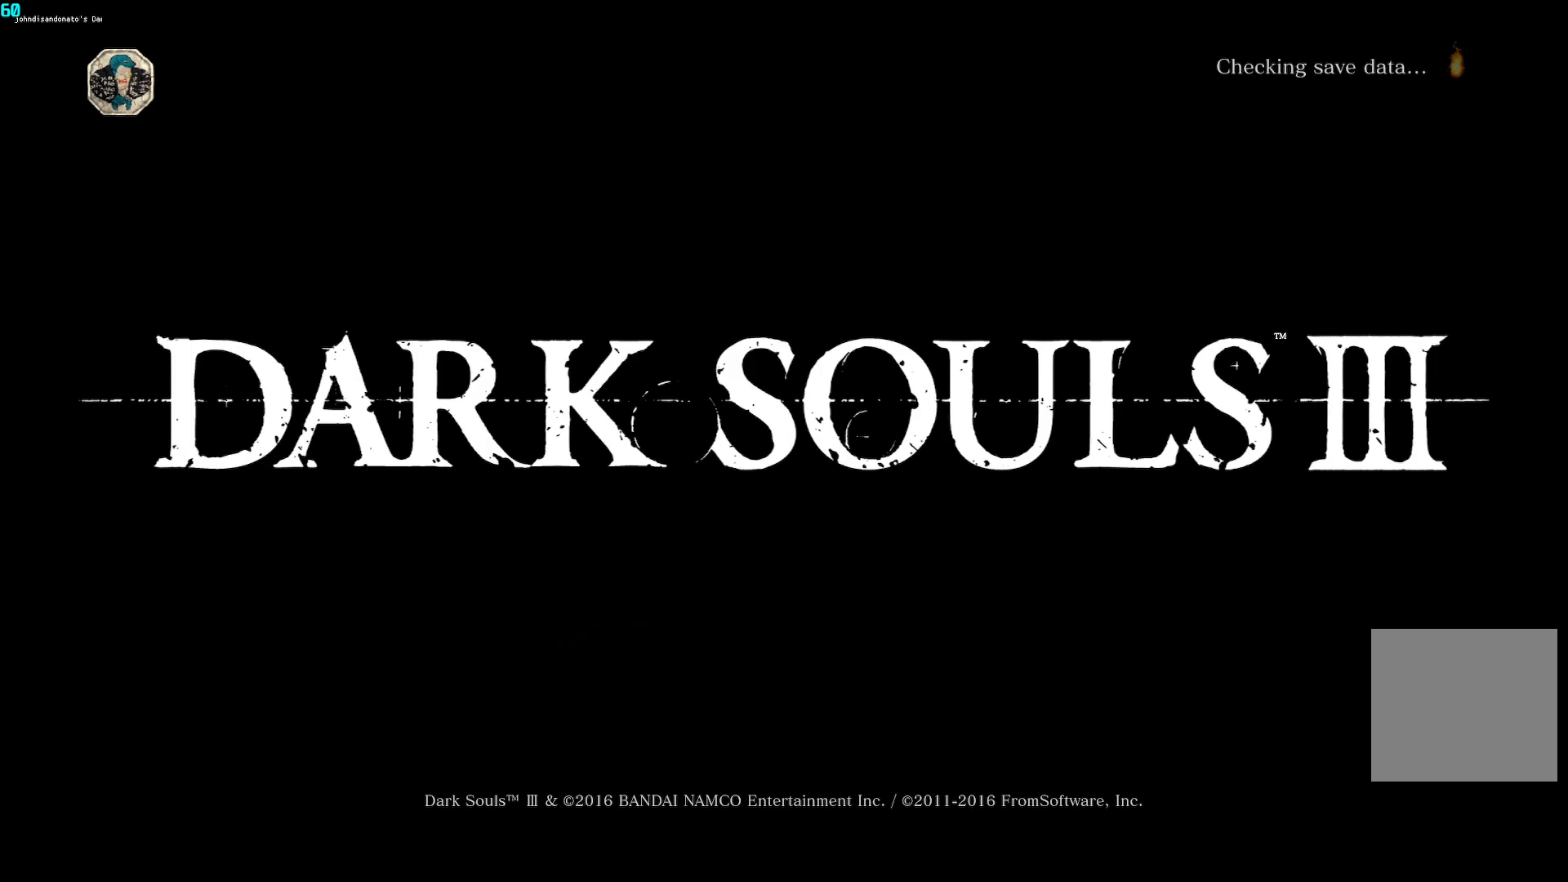
{"buttons": [], "left_stick": "center", "right_stick": "center", "events": []}
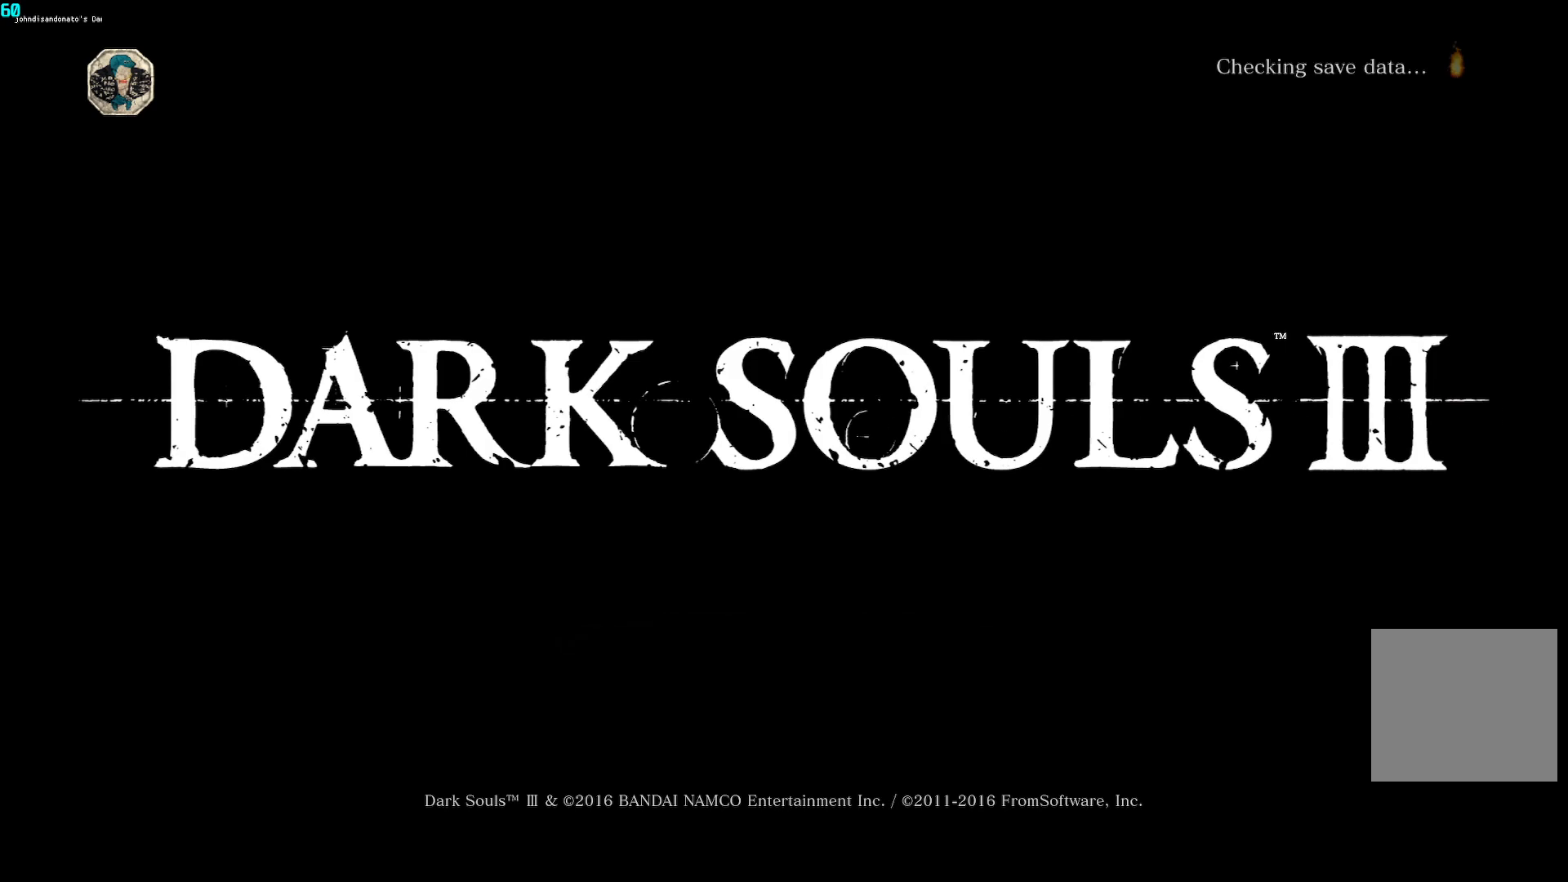
{"buttons": [], "left_stick": "center", "right_stick": "center", "events": []}
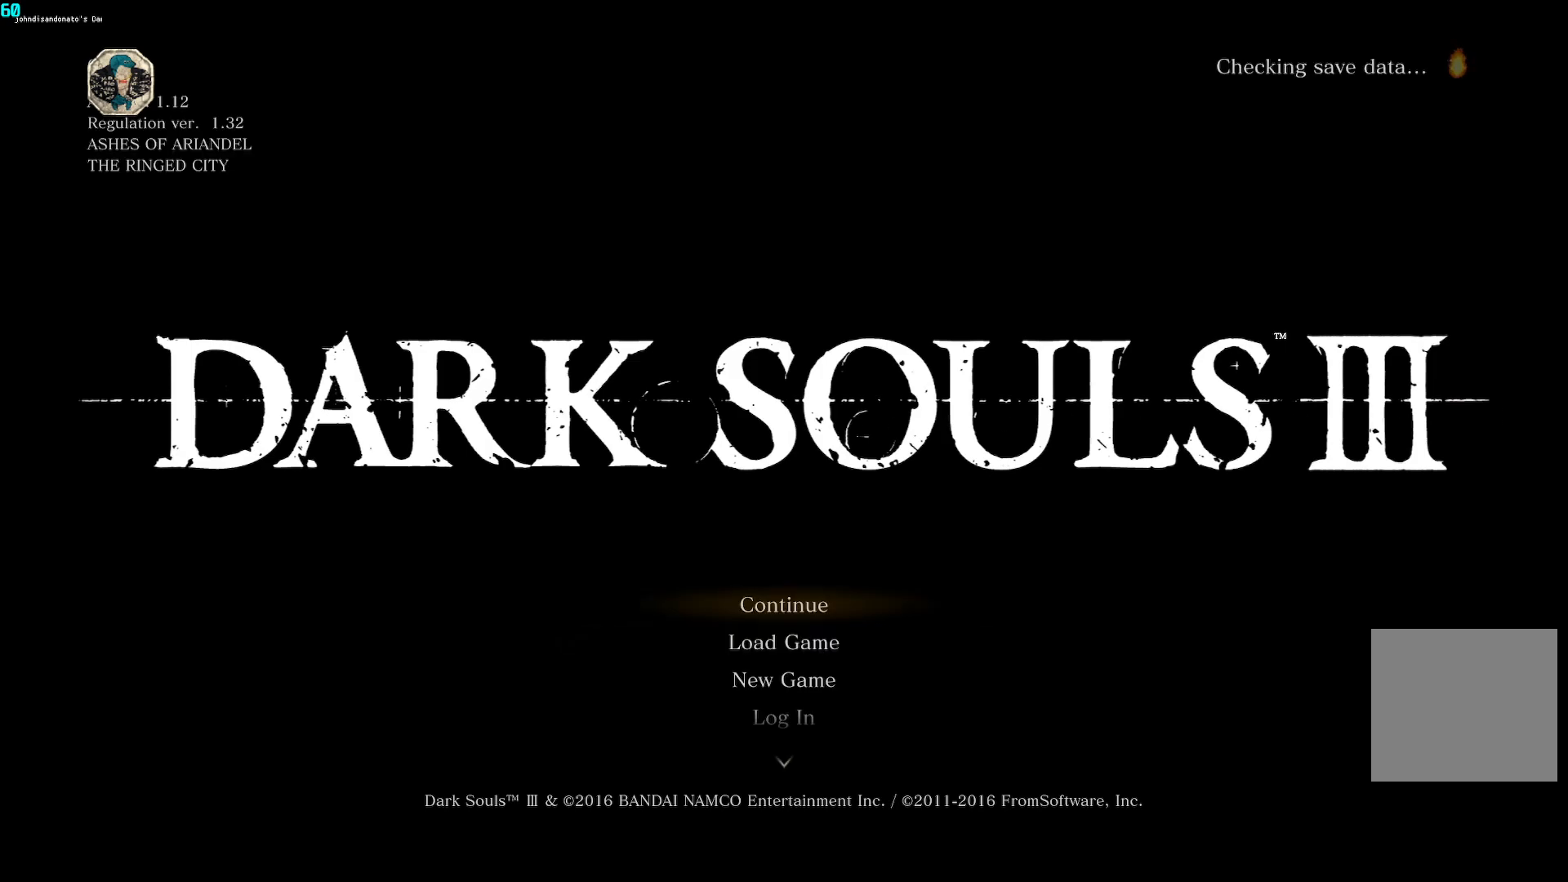
{"buttons": [], "left_stick": "center", "right_stick": "center", "events": []}
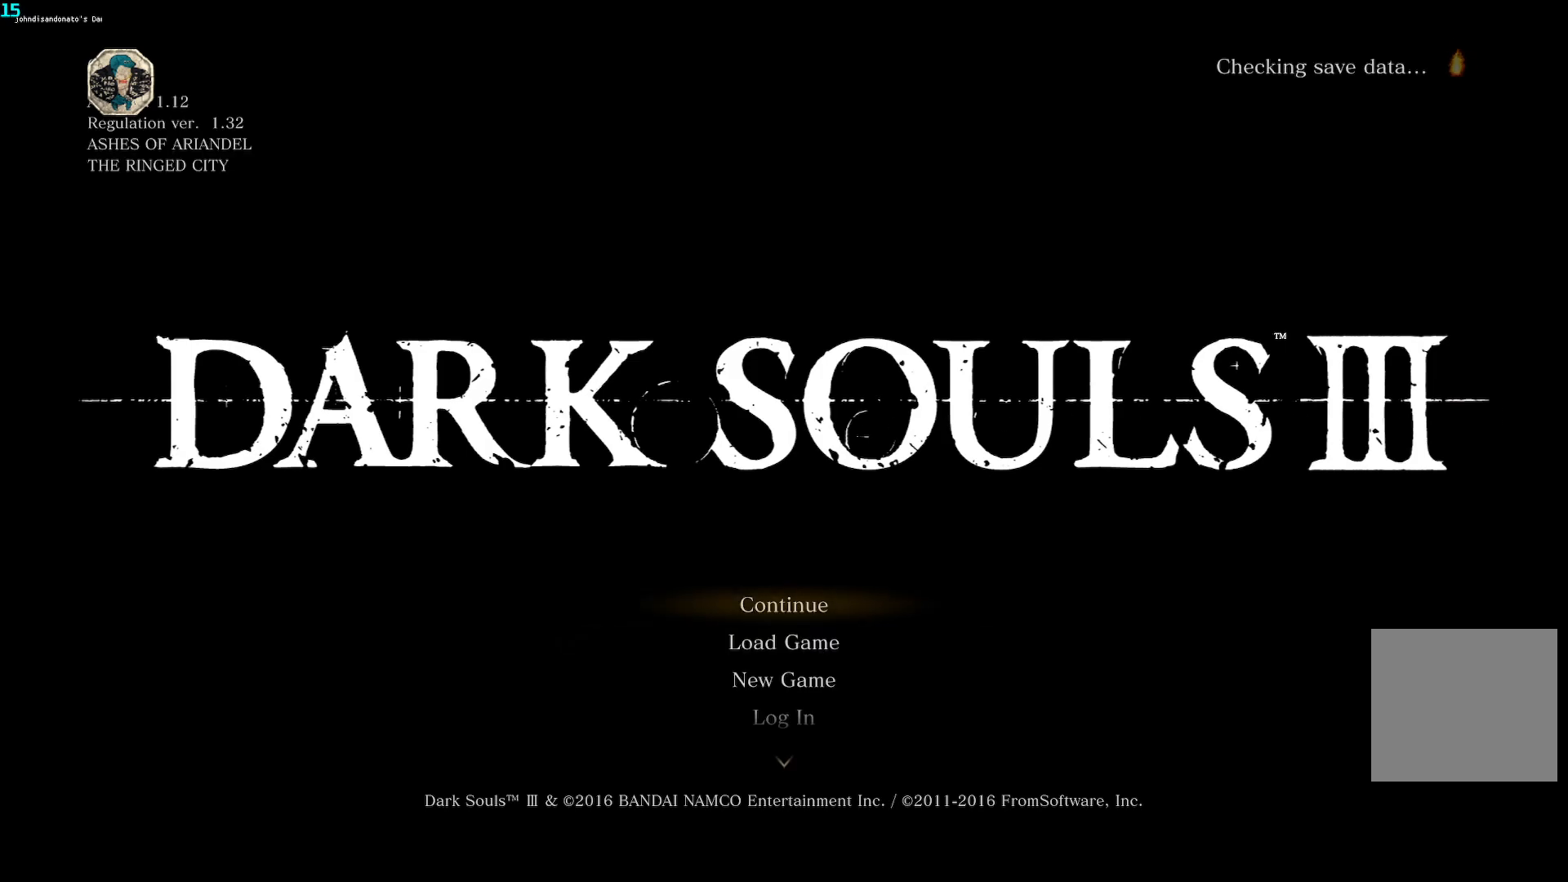
{"buttons": ["A"], "left_stick": "center", "right_stick": "center", "events": [[167, "A", "down"], [233, "A", "up"], [317, "A", "down"], [383, "A", "up"], [483, "A", "down"]]}
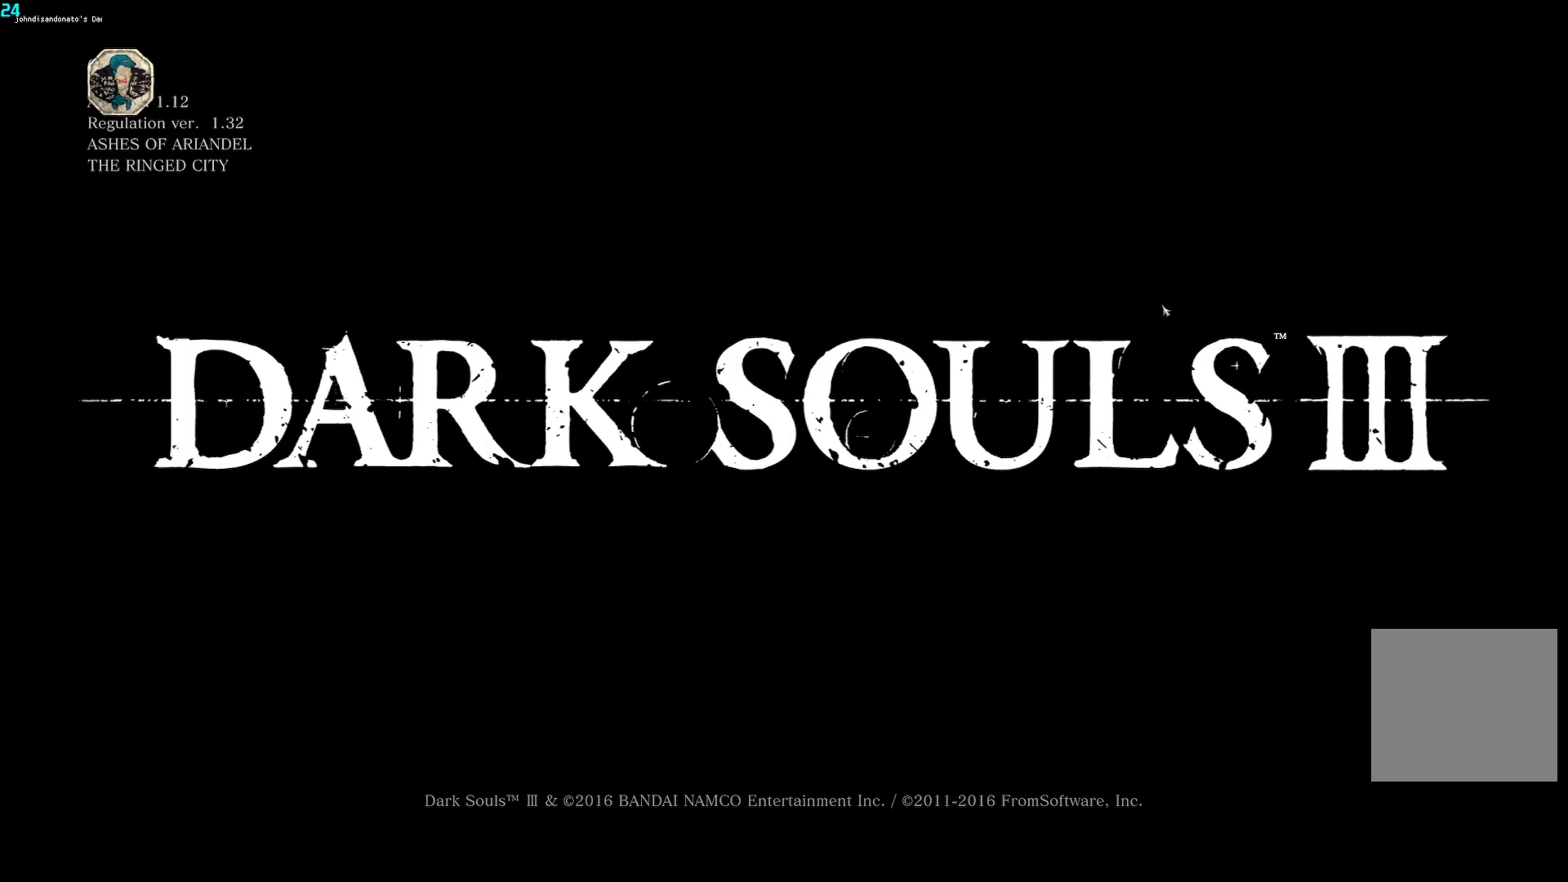
{"buttons": [], "left_stick": "center", "right_stick": "center", "events": [[33, "A", "up"], [133, "A", "down"], [233, "A", "up"]]}
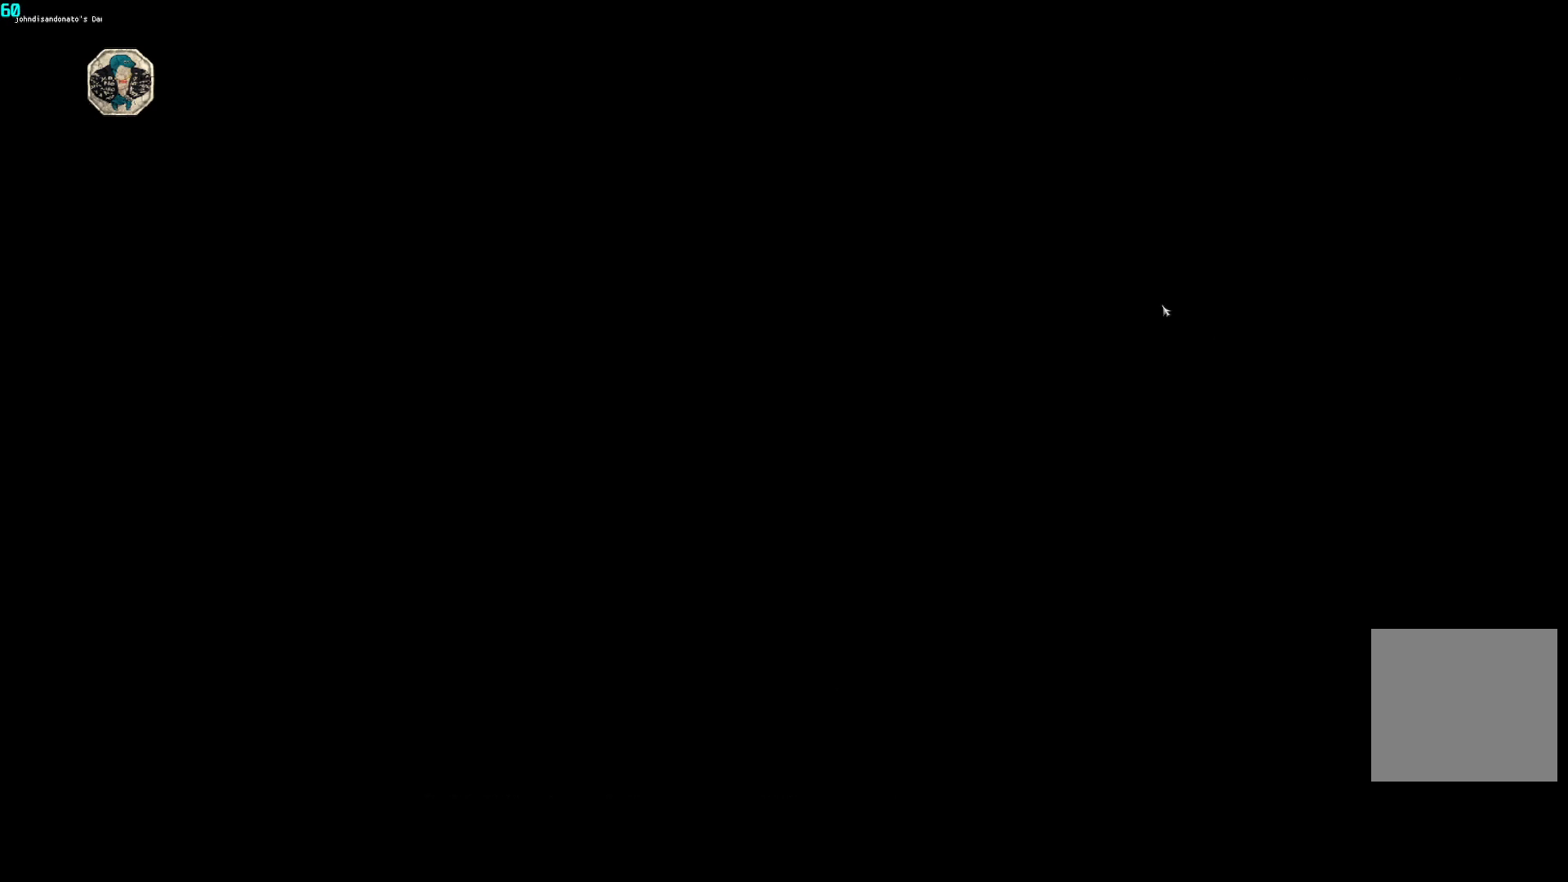
{"buttons": [], "left_stick": "center", "right_stick": "center", "events": []}
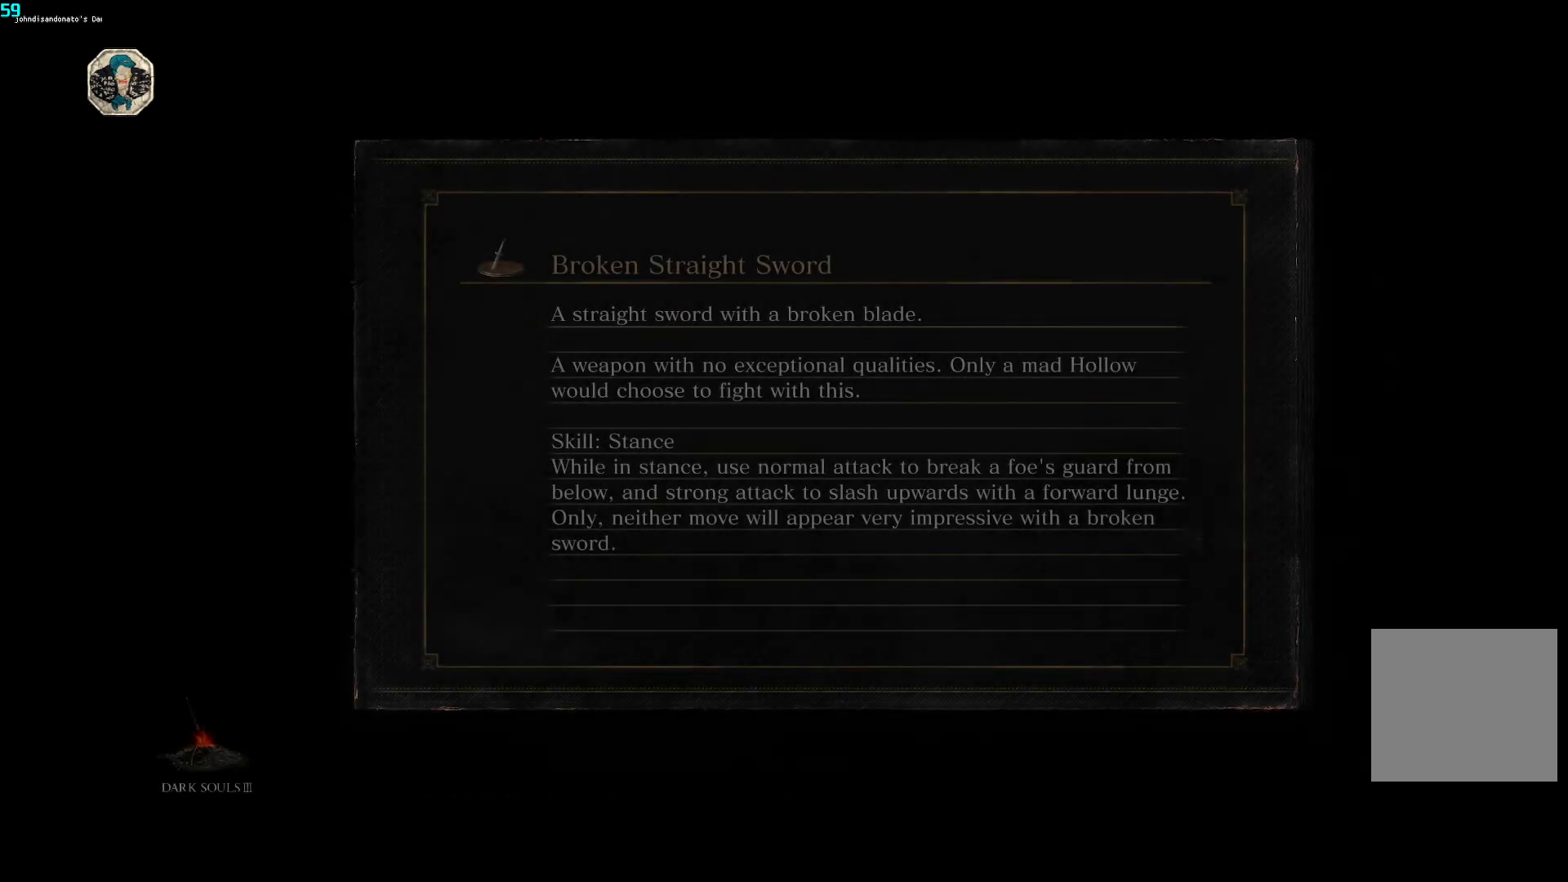
{"buttons": [], "left_stick": "center", "right_stick": "center", "events": []}
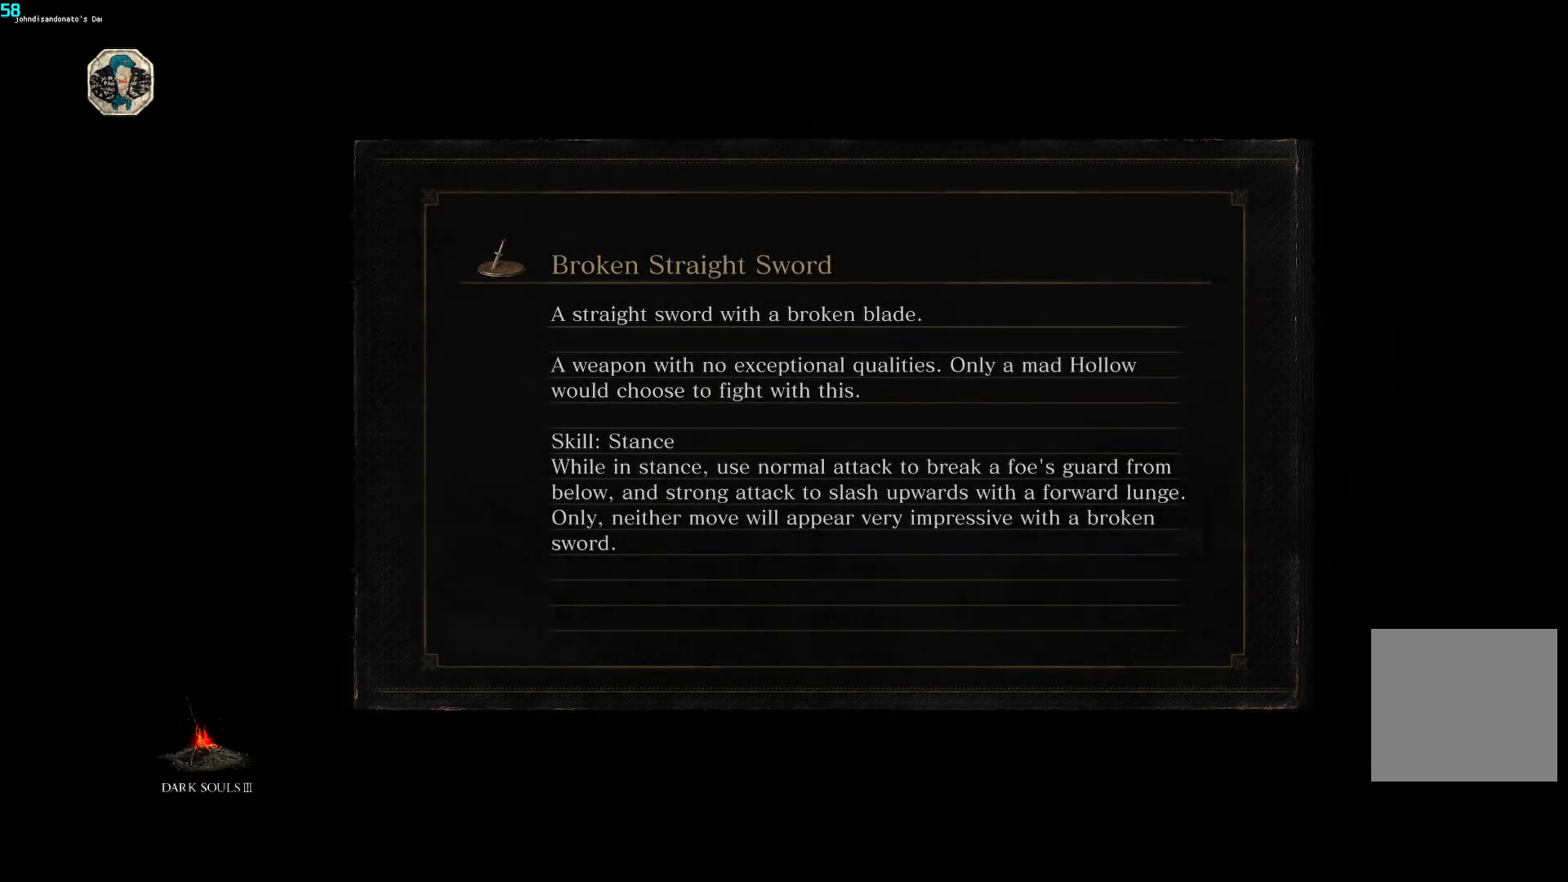
{"buttons": [], "left_stick": "center", "right_stick": "center", "events": []}
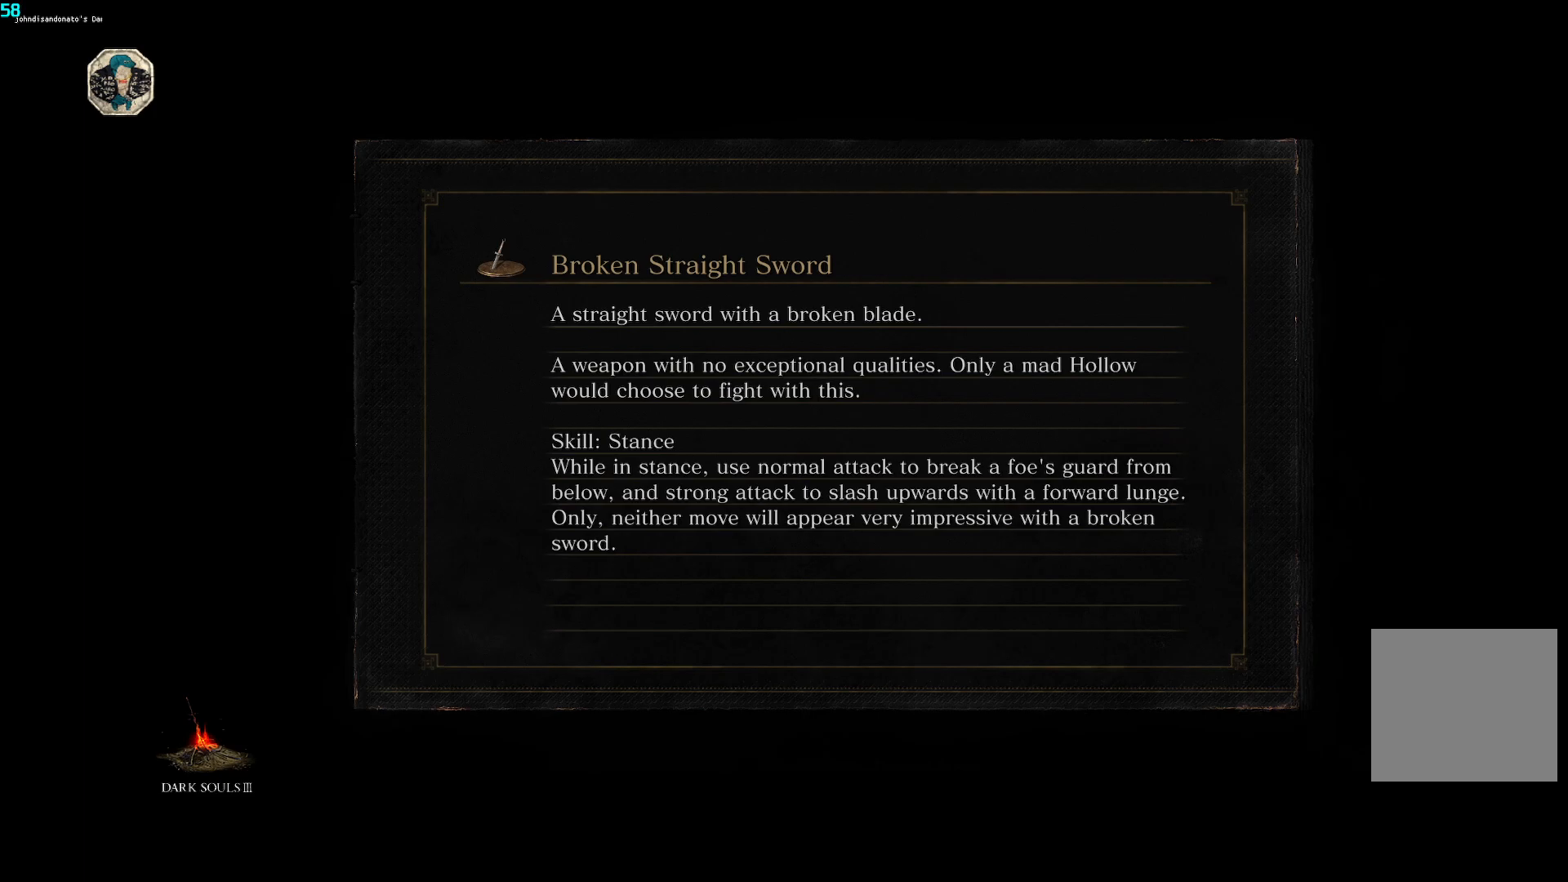
{"buttons": [], "left_stick": "center", "right_stick": "center", "events": []}
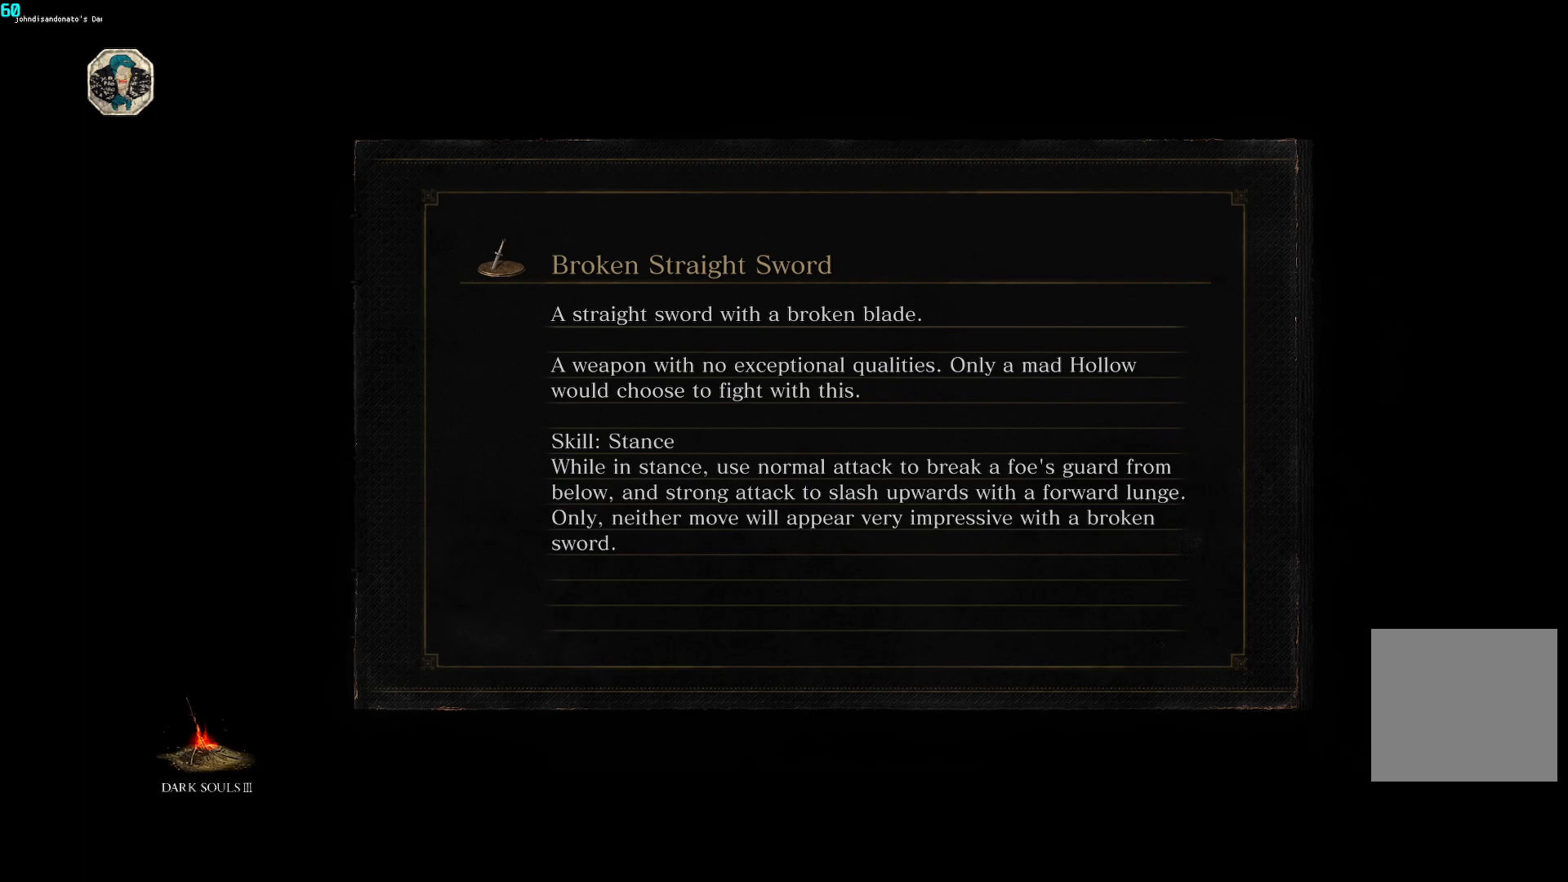
{"buttons": [], "left_stick": "center", "right_stick": "center", "events": []}
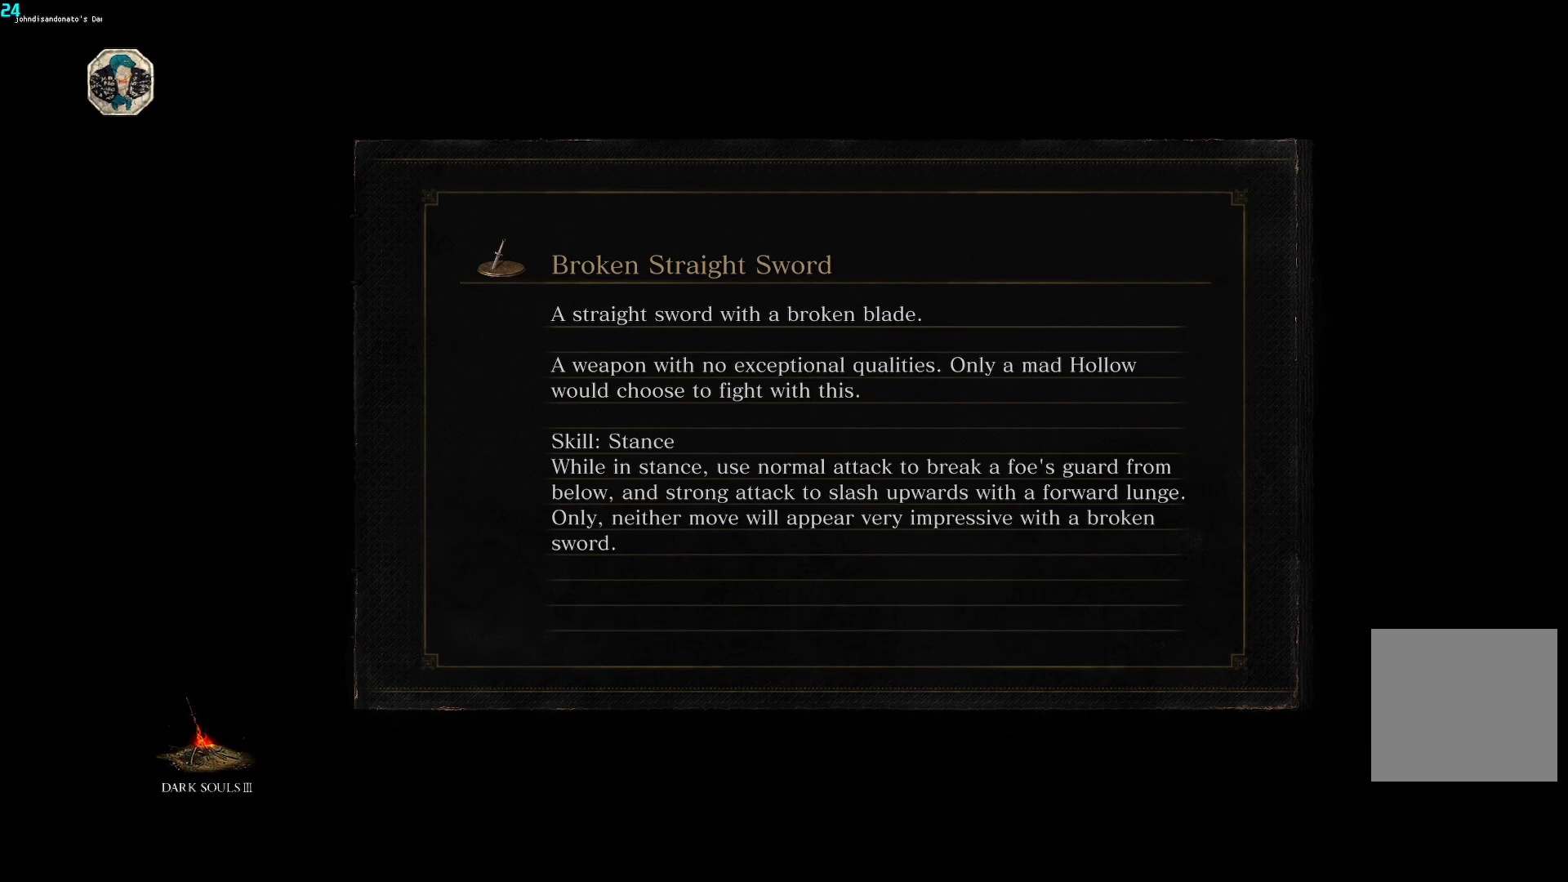
{"buttons": [], "left_stick": "center", "right_stick": "center", "events": []}
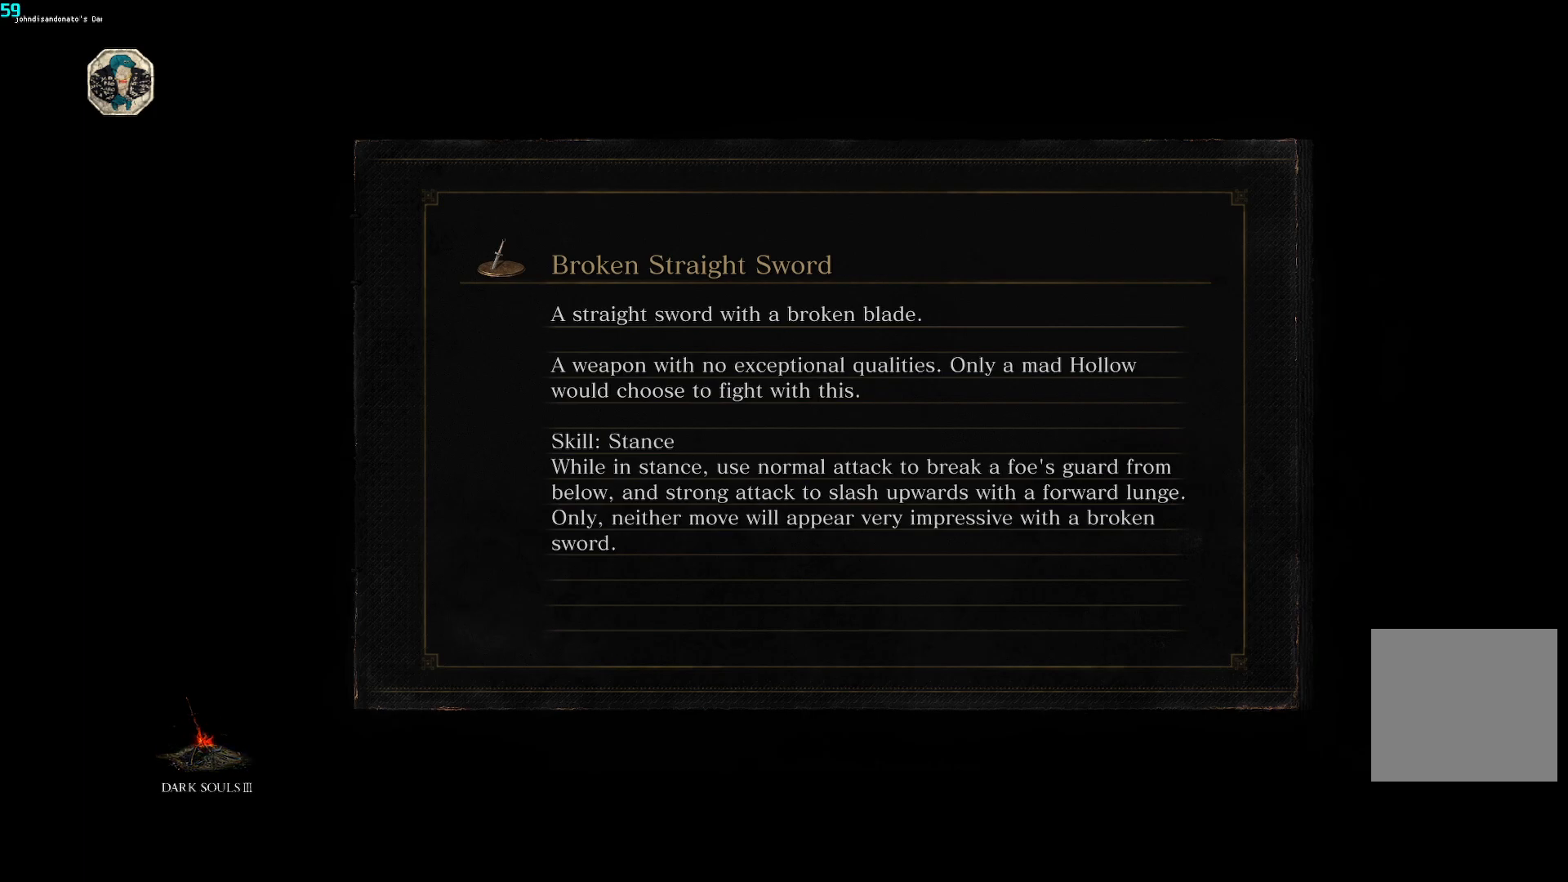
{"buttons": [], "left_stick": "center", "right_stick": "center", "events": []}
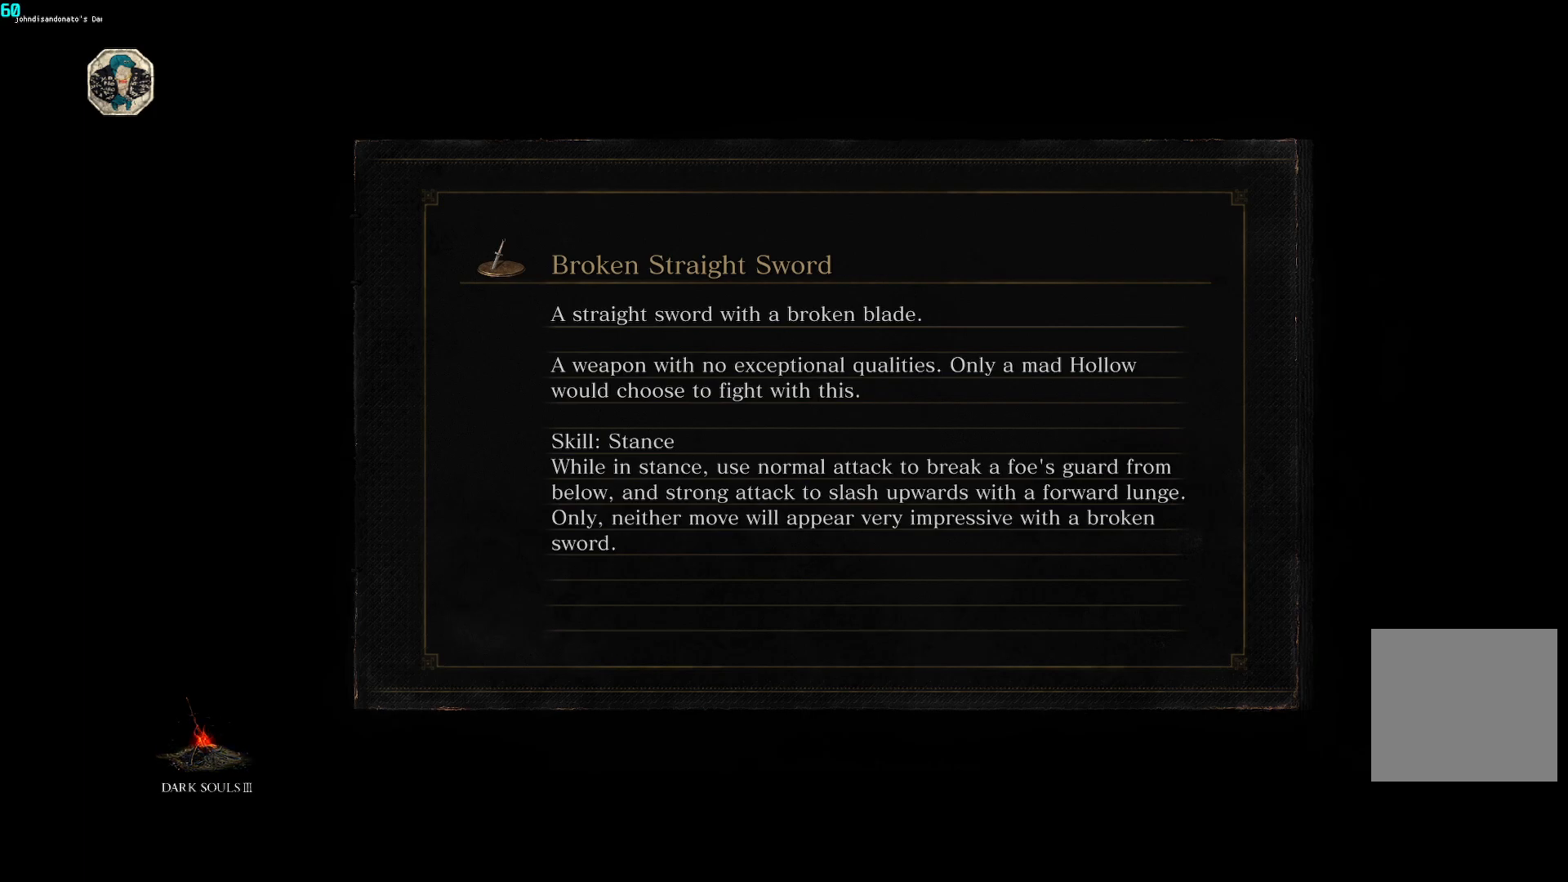
{"buttons": [], "left_stick": "center", "right_stick": "center", "events": []}
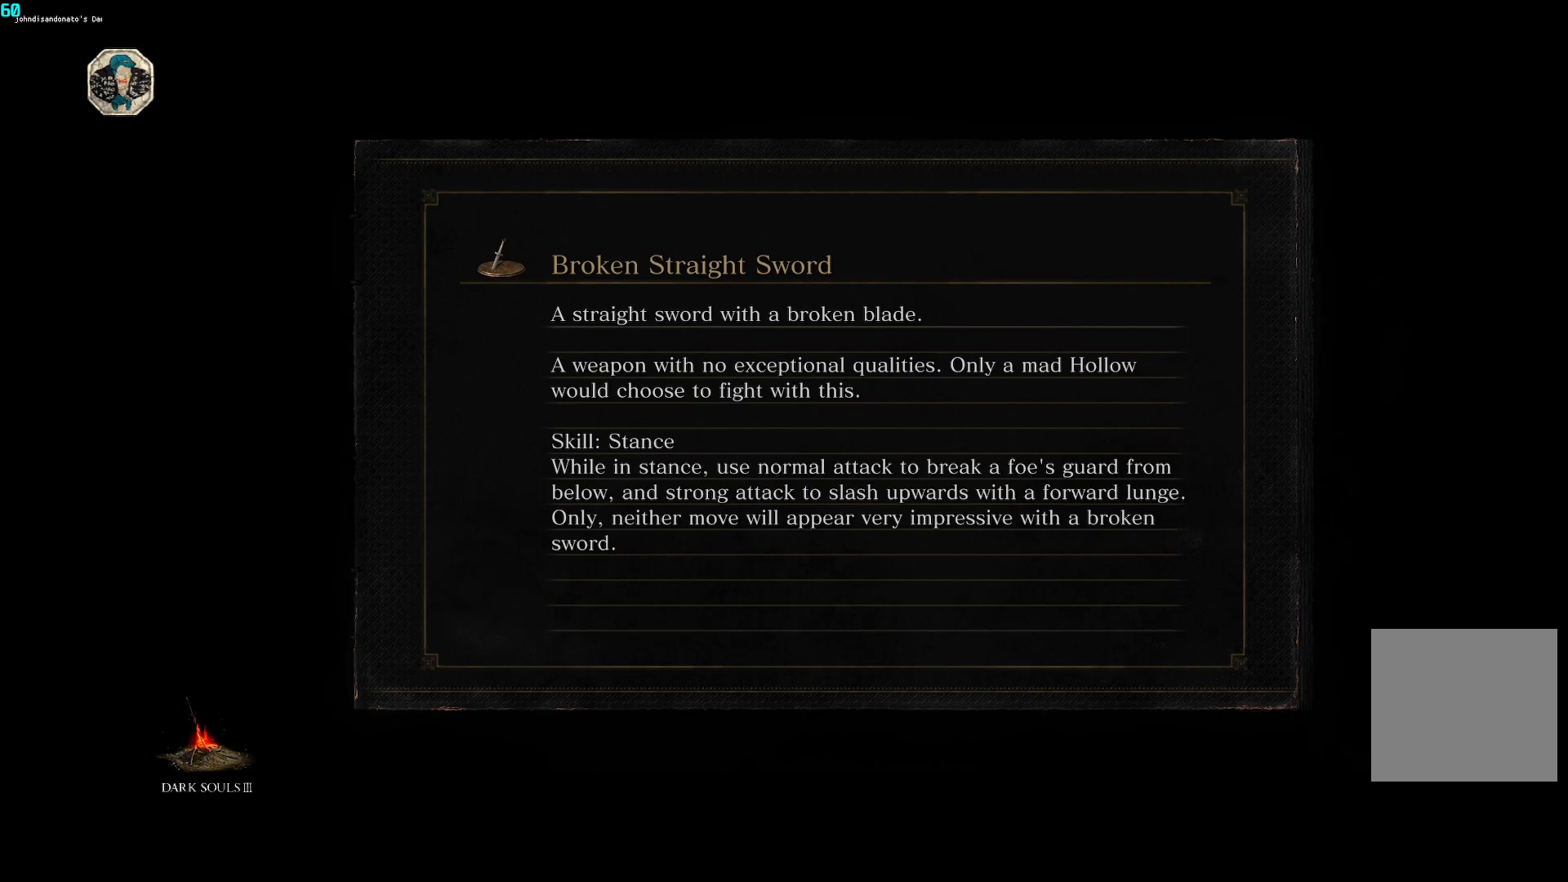
{"buttons": [], "left_stick": "up", "right_stick": "center", "events": [[333, "left_stick", "up"]]}
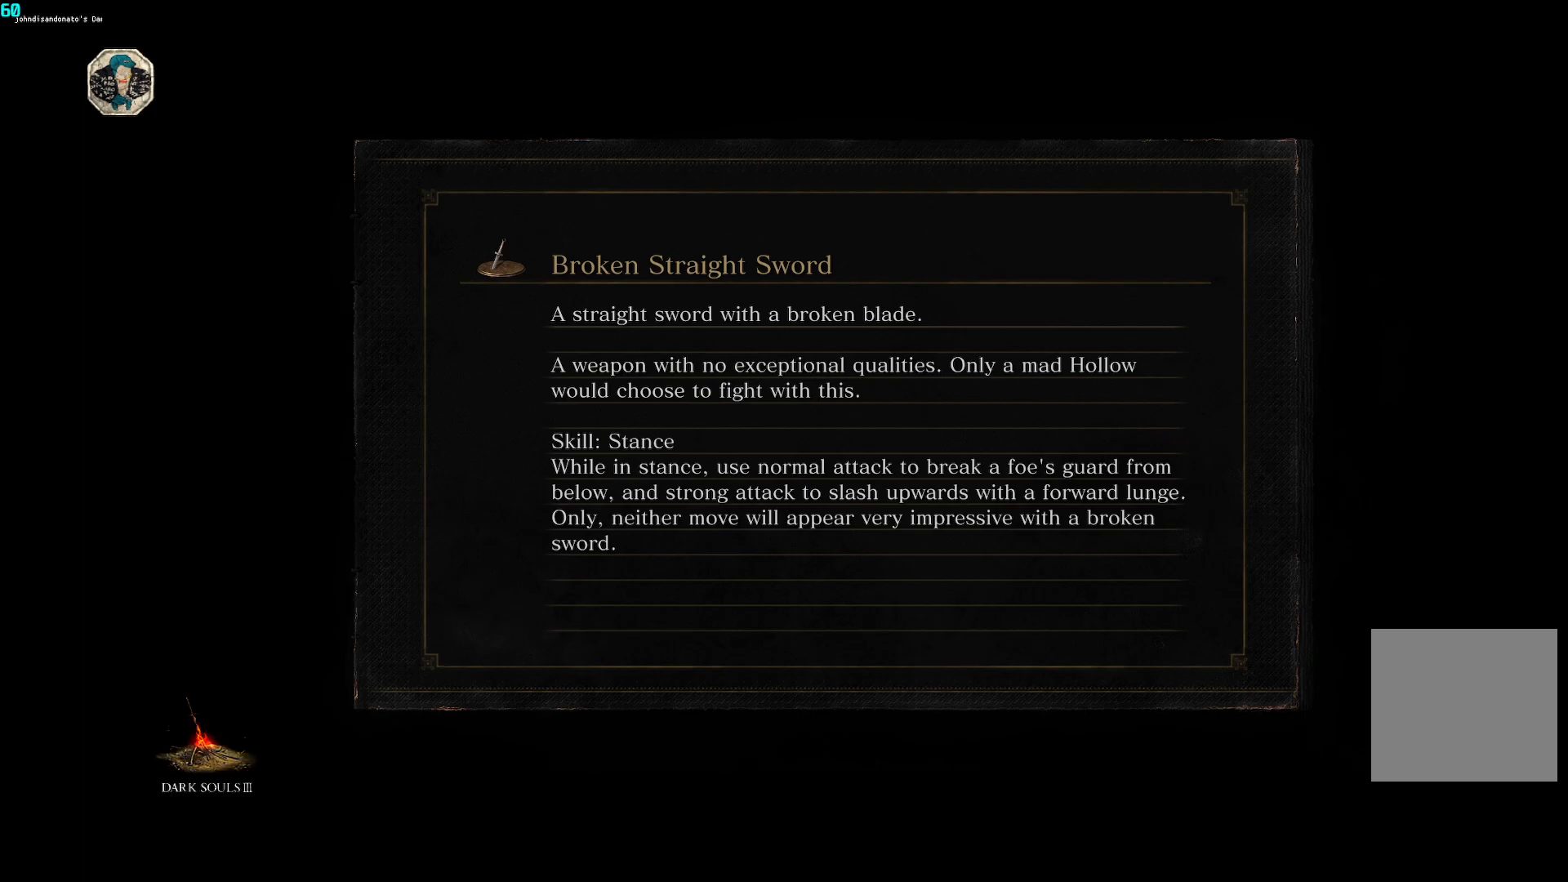
{"buttons": [], "left_stick": "up", "right_stick": "center", "events": []}